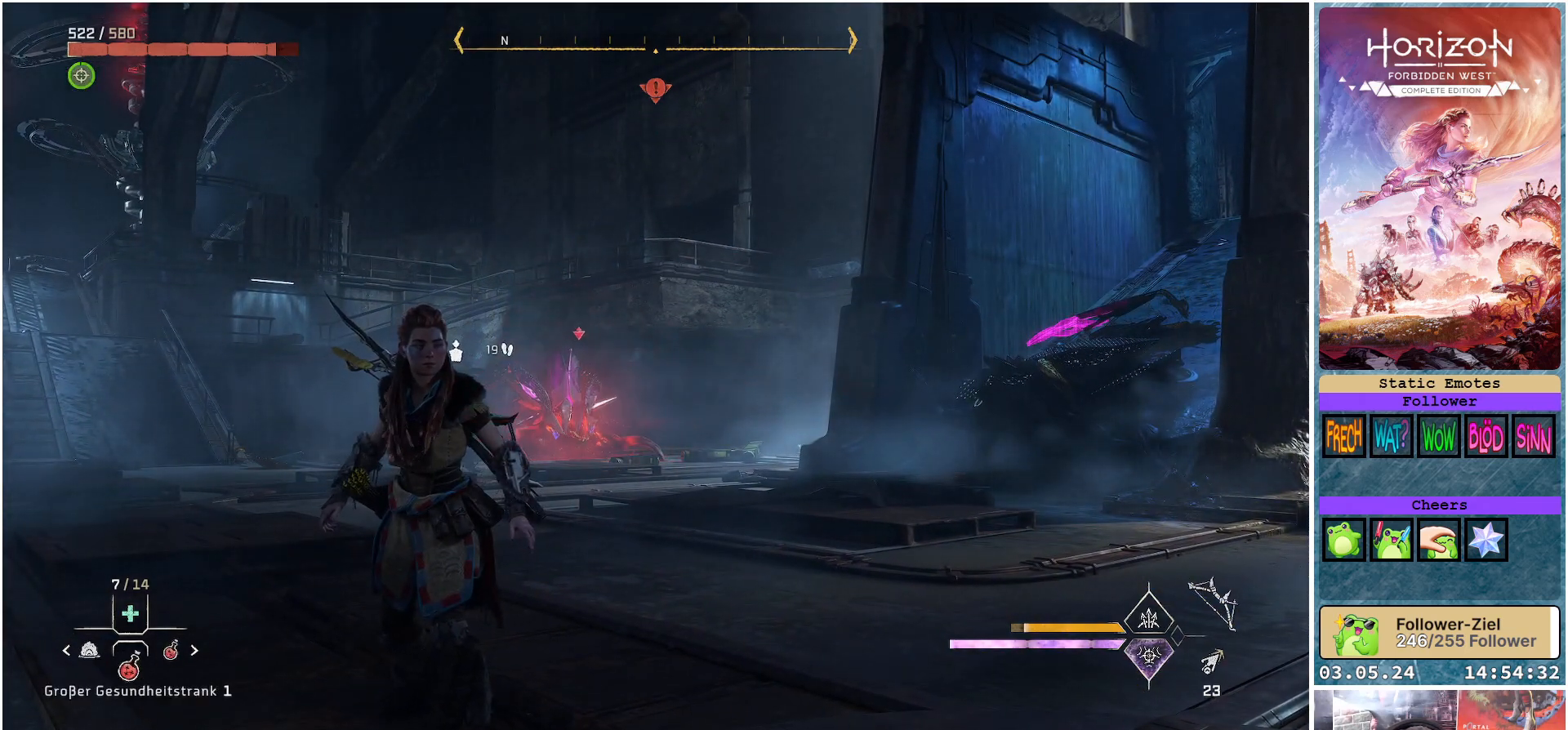
Gameplay with a controller (Xbox layout); each line is a JSON object with the inputs held at the frame after it. "events" lists button and stick changes between this image and that frame as [ms after this image, input, new state], when the widget could be followed in between.
{"buttons": [], "left_stick": "up", "right_stick": "center", "events": [[283, "left_stick", "up"]]}
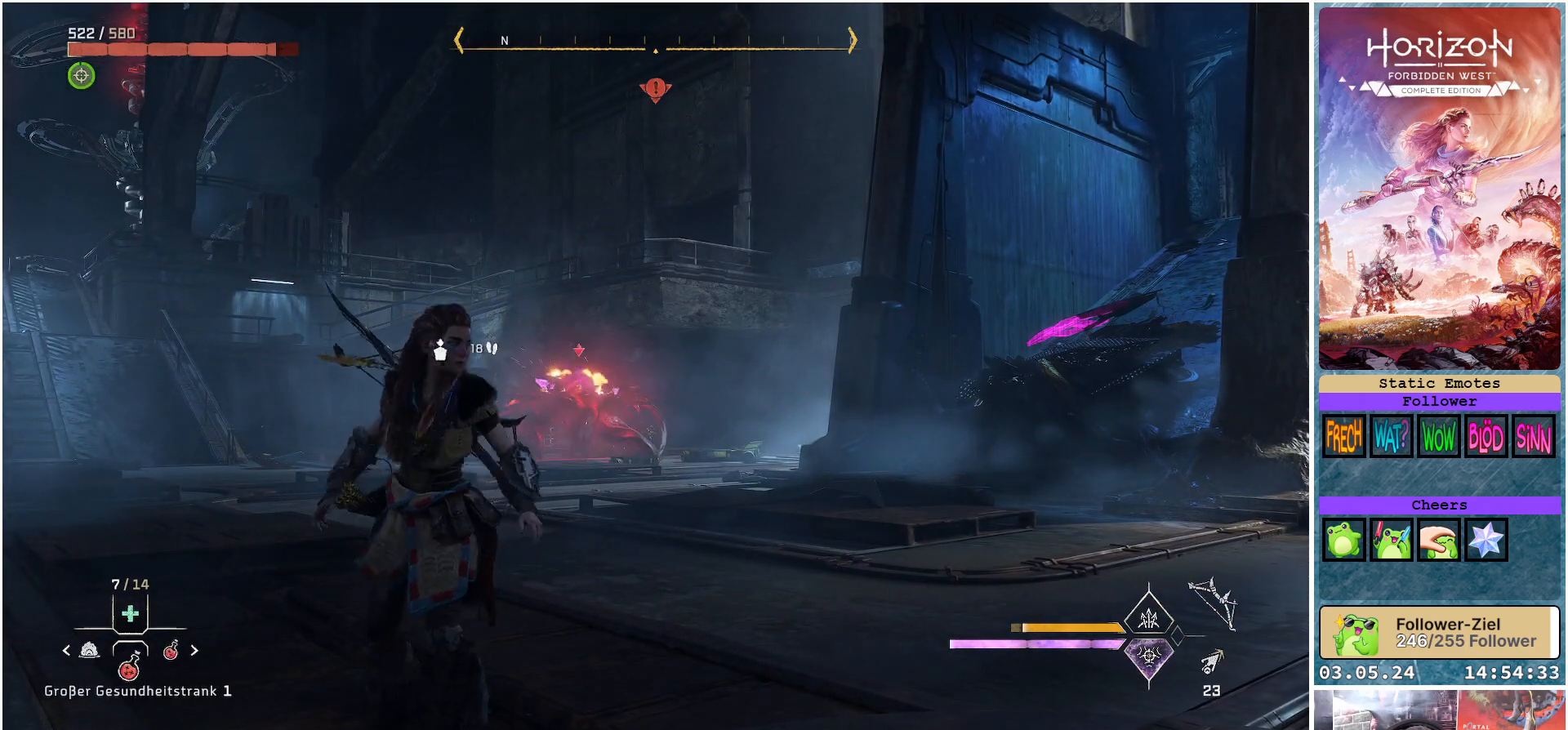
{"buttons": [], "left_stick": "up-left", "right_stick": "center", "events": [[133, "left_stick", "up-left"], [350, "B", "down"], [483, "B", "up"]]}
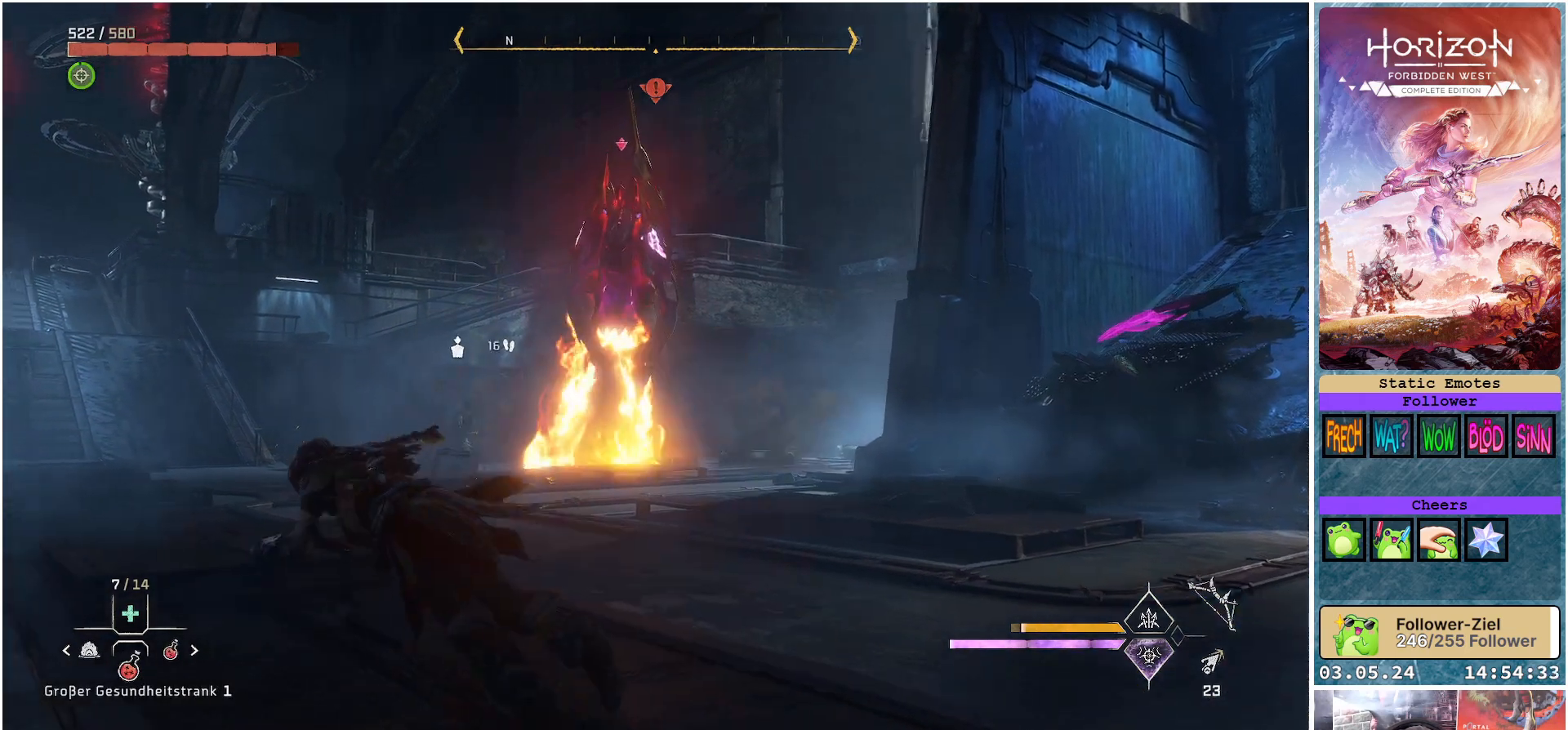
{"buttons": [], "left_stick": "up-left", "right_stick": "center", "events": []}
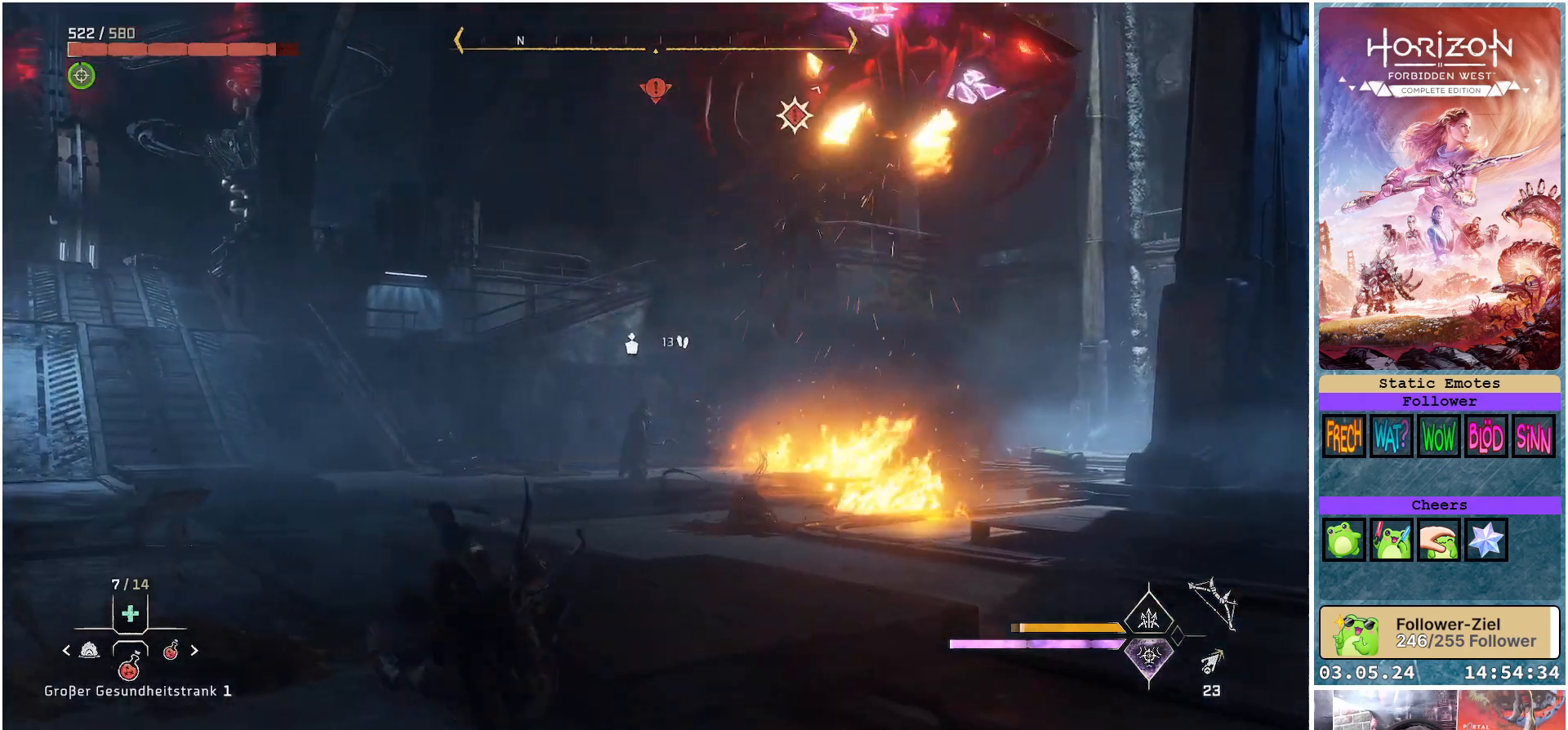
{"buttons": [], "left_stick": "up-left", "right_stick": "right", "events": [[33, "B", "down"], [100, "B", "up"], [183, "B", "down"], [283, "B", "up"], [450, "right_stick", "right"]]}
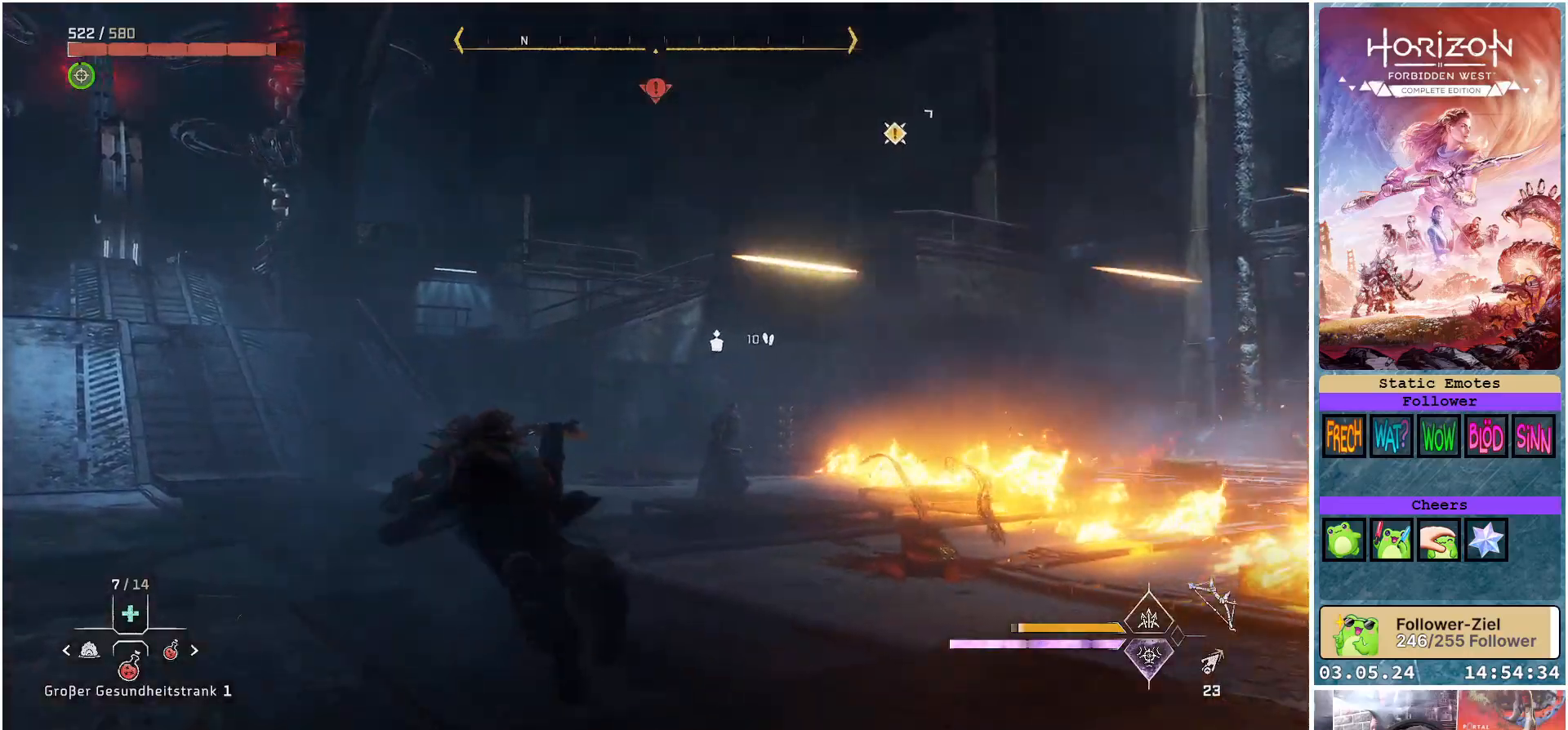
{"buttons": ["L2"], "left_stick": "left", "right_stick": "right", "events": [[17, "left_stick", "left"], [467, "L2", "down"]]}
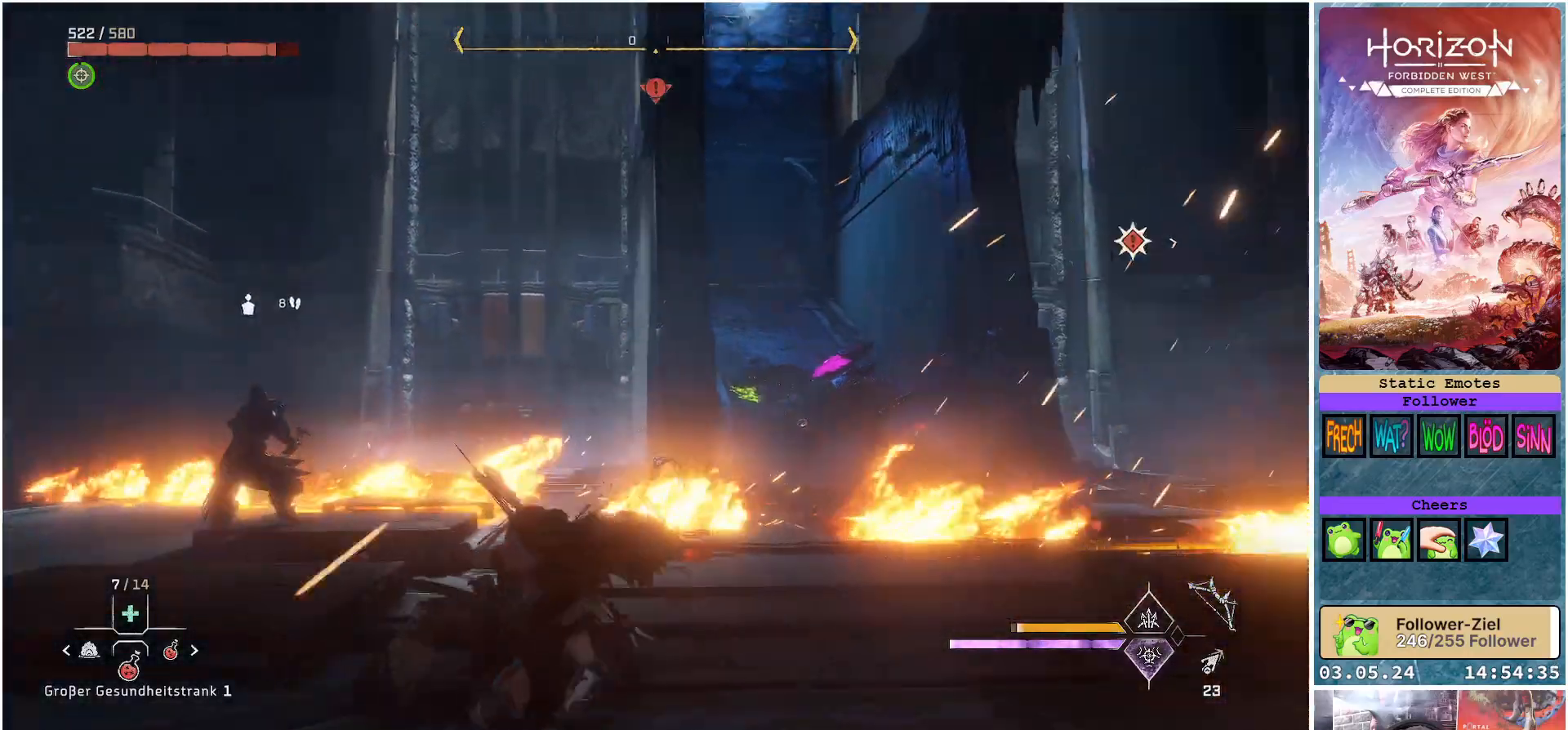
{"buttons": ["L2"], "left_stick": "left", "right_stick": "right", "events": [[217, "R1", "down"], [400, "R1", "up"]]}
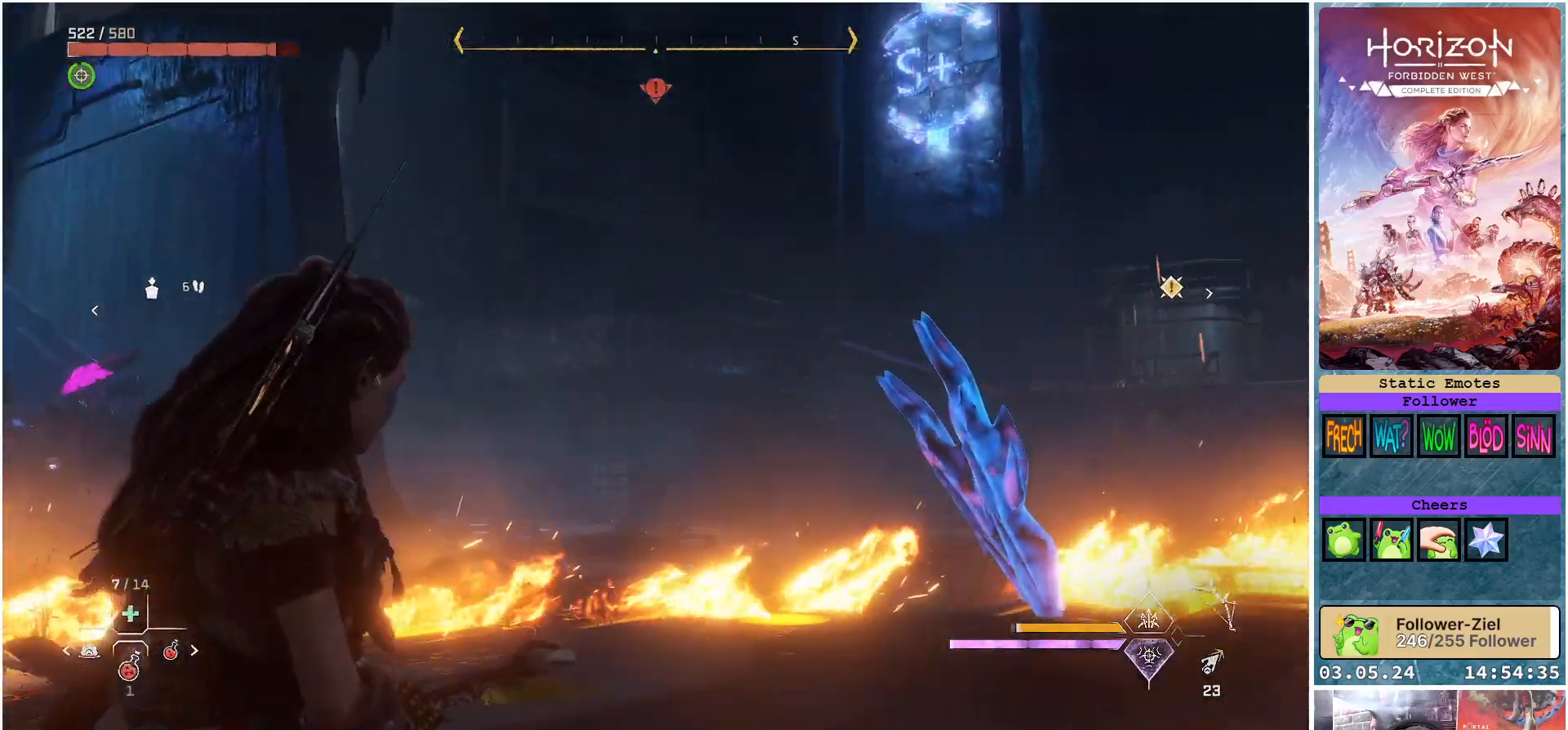
{"buttons": ["L2", "R1"], "left_stick": "down-left", "right_stick": "right", "events": [[17, "R1", "down"], [133, "R1", "up"], [250, "R1", "down"], [350, "R1", "up"], [350, "left_stick", "down-left"], [467, "R1", "down"]]}
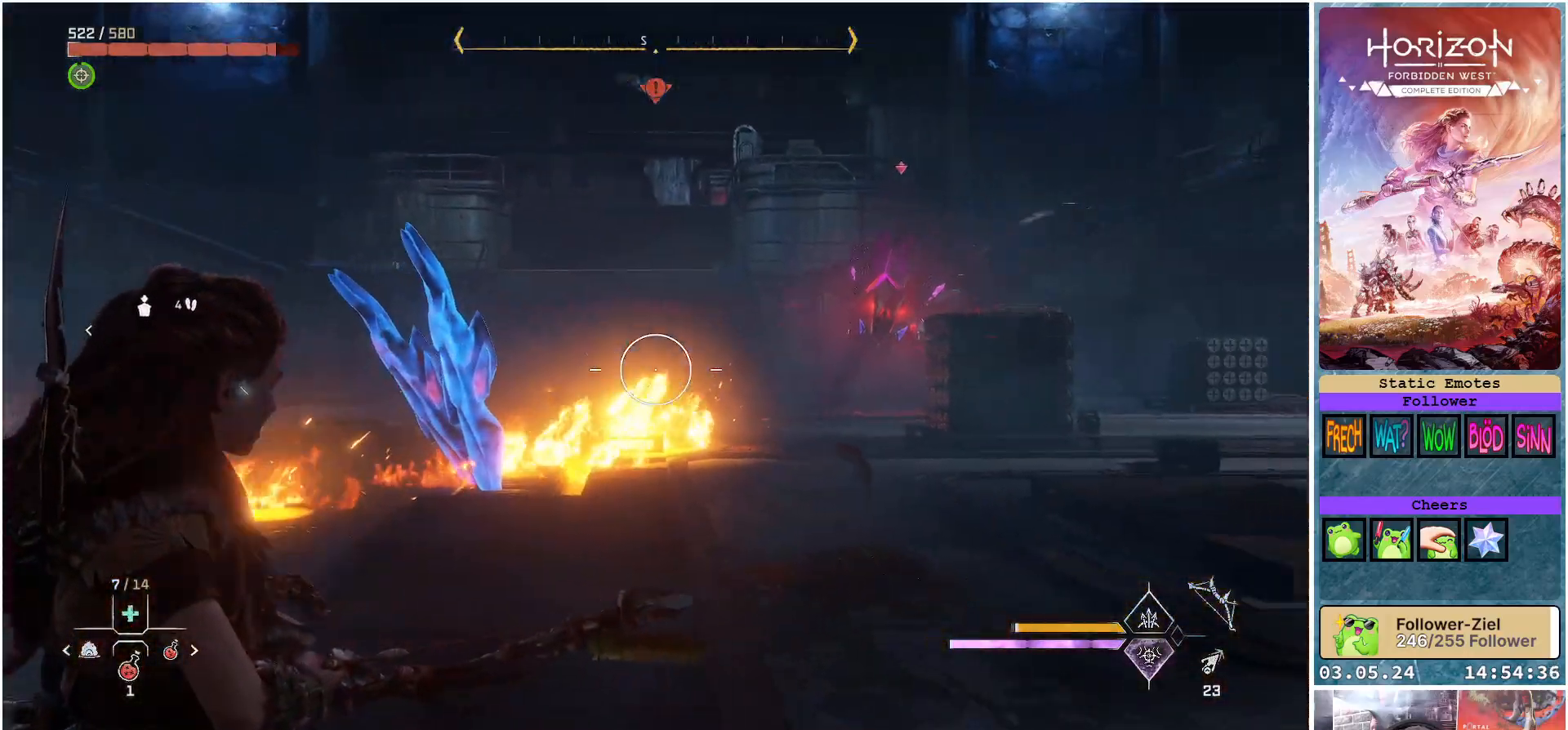
{"buttons": ["L2"], "left_stick": "down-left", "right_stick": "center", "events": [[250, "R1", "up"], [433, "right_stick", "center"]]}
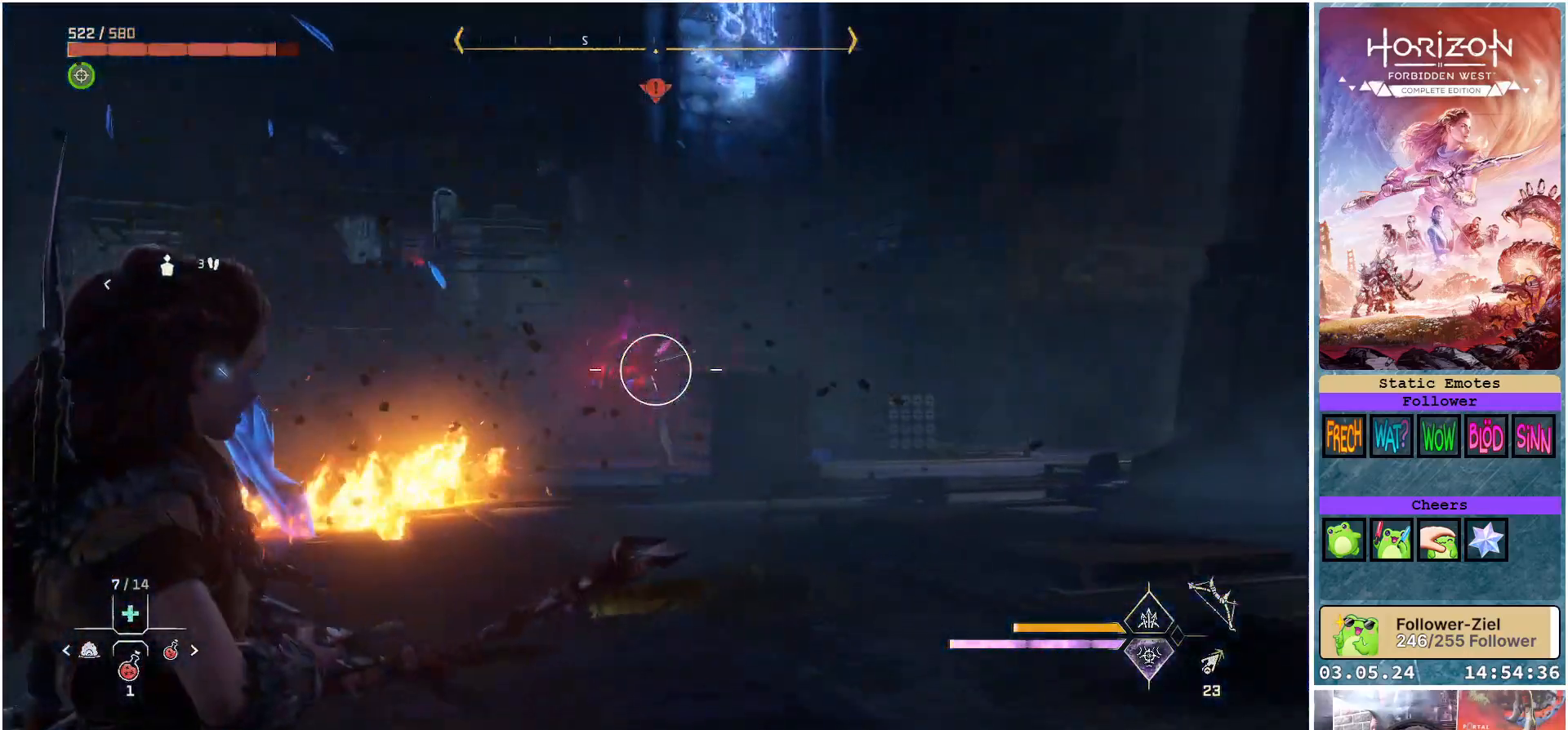
{"buttons": ["L2", "R2", "R3"], "left_stick": "up", "right_stick": "center", "events": [[67, "R2", "down"], [333, "left_stick", "up-left"], [400, "left_stick", "up"], [483, "R3", "down"]]}
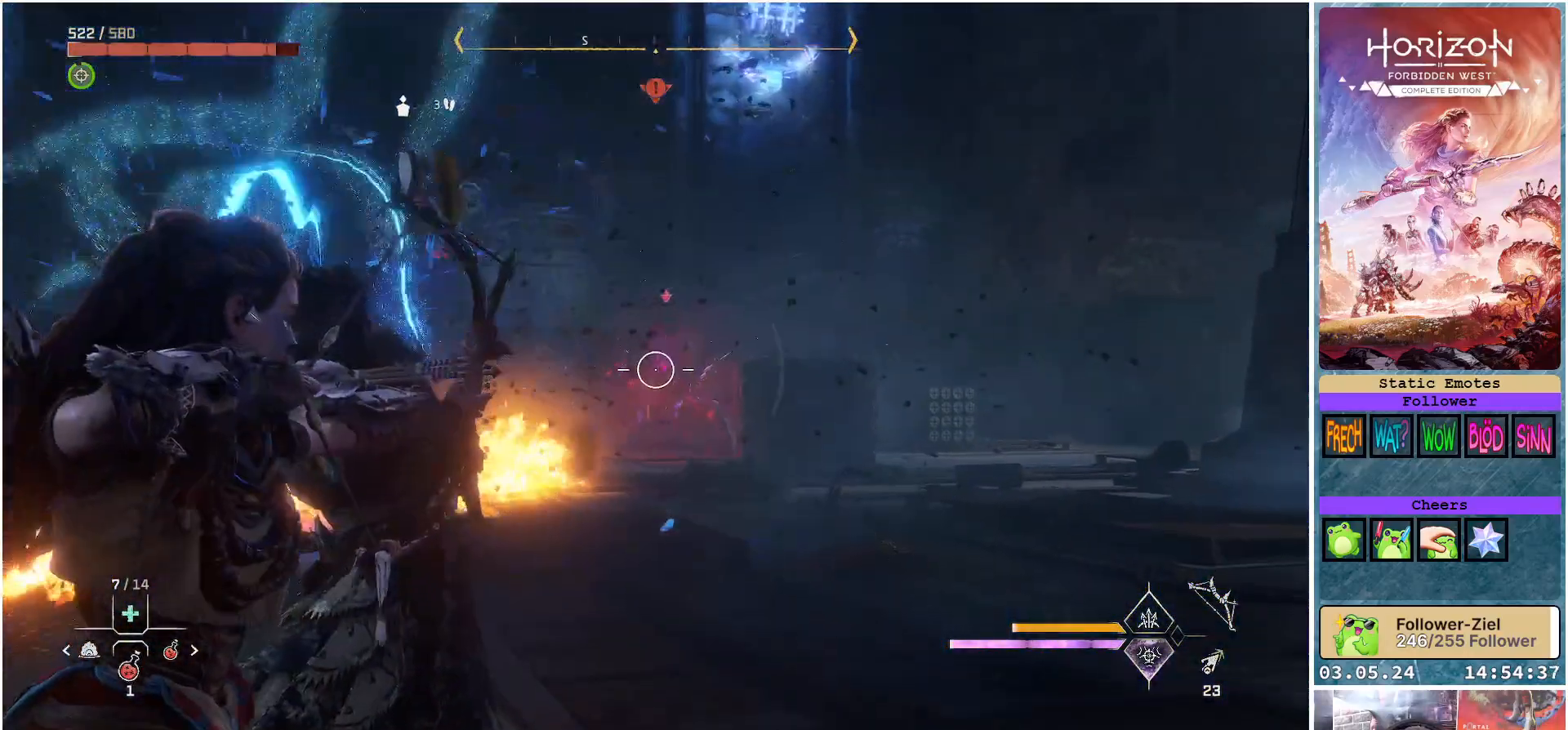
{"buttons": ["L2", "R2"], "left_stick": "up-right", "right_stick": "up-left", "events": [[33, "left_stick", "up-right"], [150, "R3", "up"], [300, "right_stick", "up-left"]]}
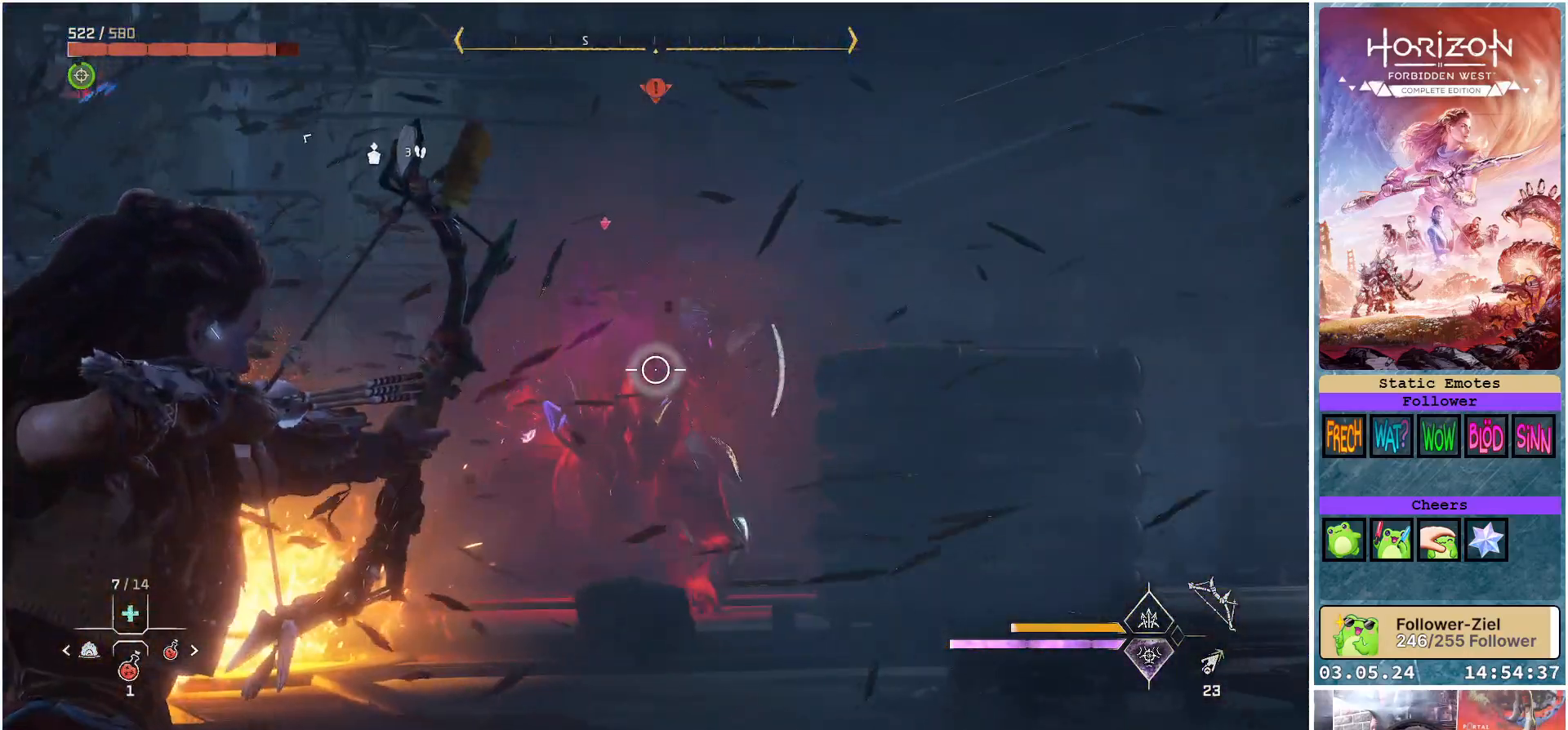
{"buttons": ["L2", "R2"], "left_stick": "center", "right_stick": "up-left", "events": [[350, "left_stick", "center"]]}
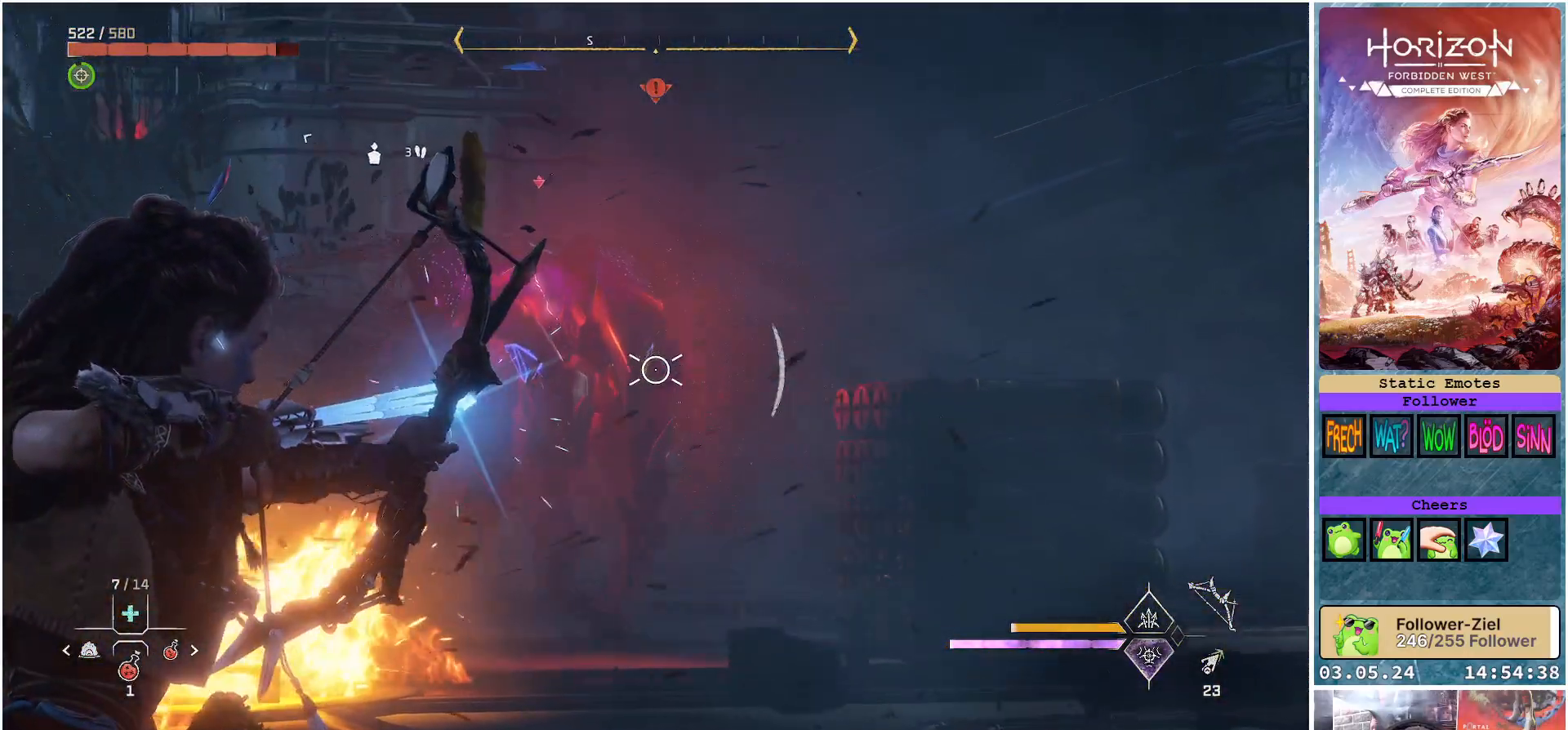
{"buttons": [], "left_stick": "center", "right_stick": "center", "events": [[183, "L2", "up"], [267, "right_stick", "center"], [417, "R2", "up"]]}
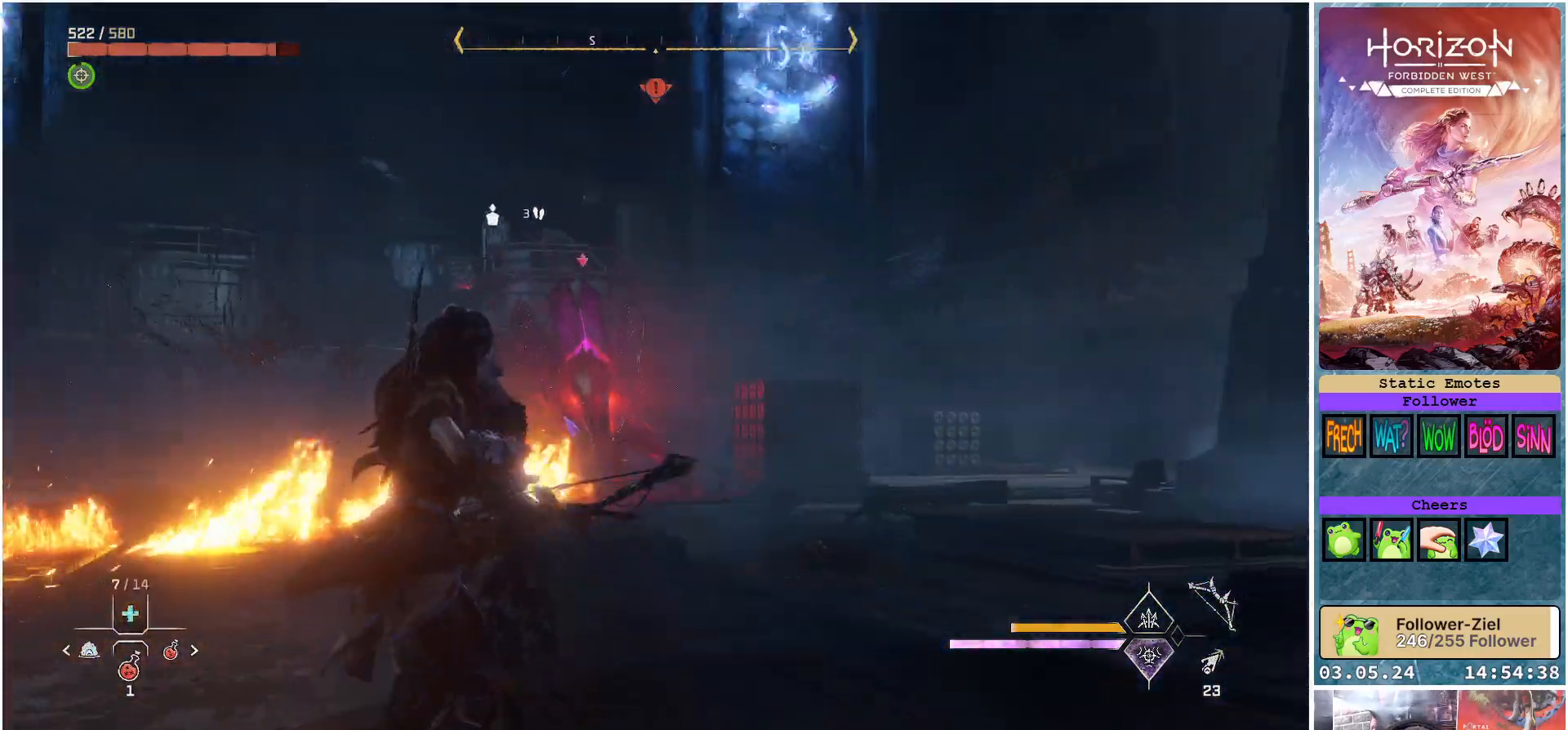
{"buttons": [], "left_stick": "up", "right_stick": "center", "events": [[33, "left_stick", "up"]]}
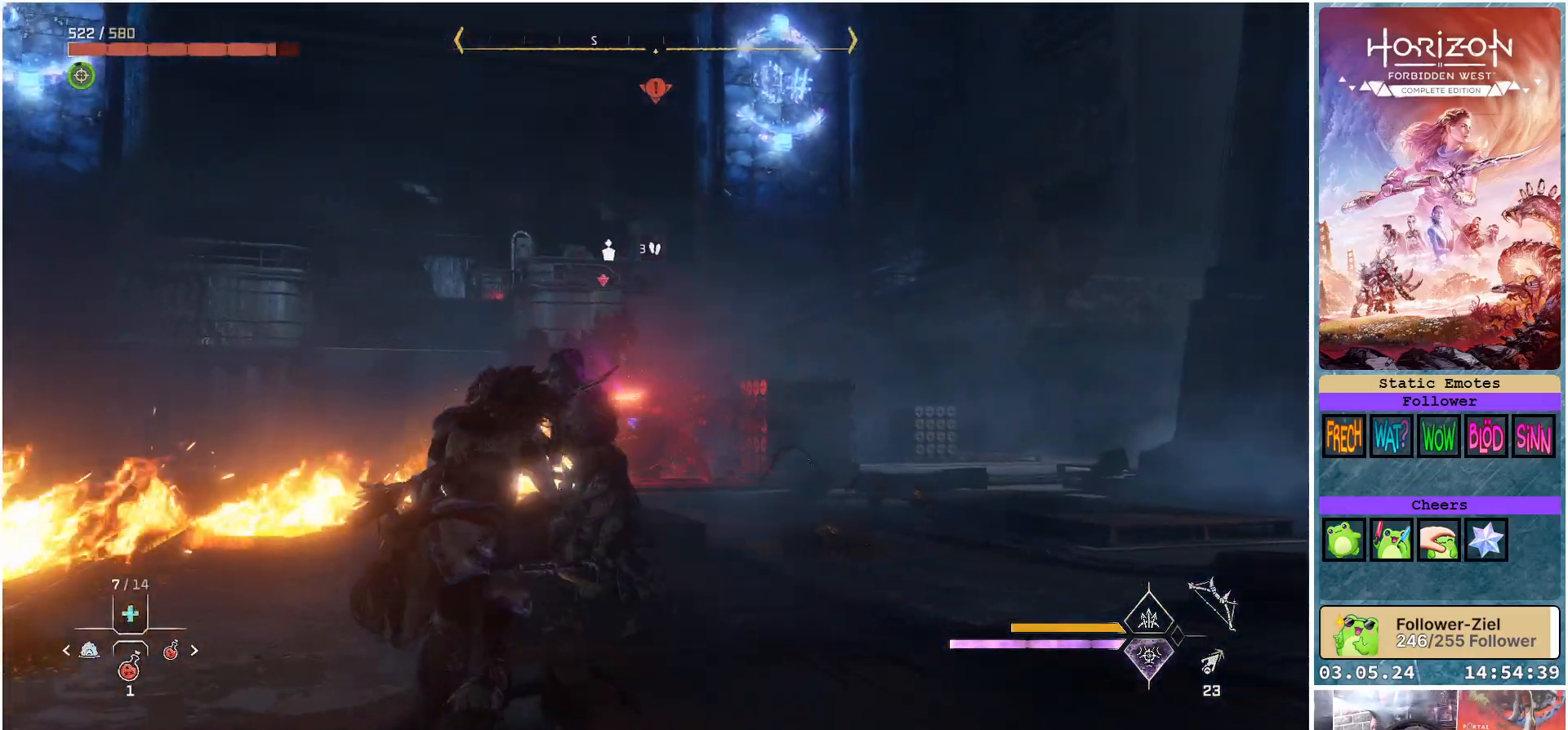
{"buttons": [], "left_stick": "up-right", "right_stick": "center", "events": [[183, "left_stick", "up-right"]]}
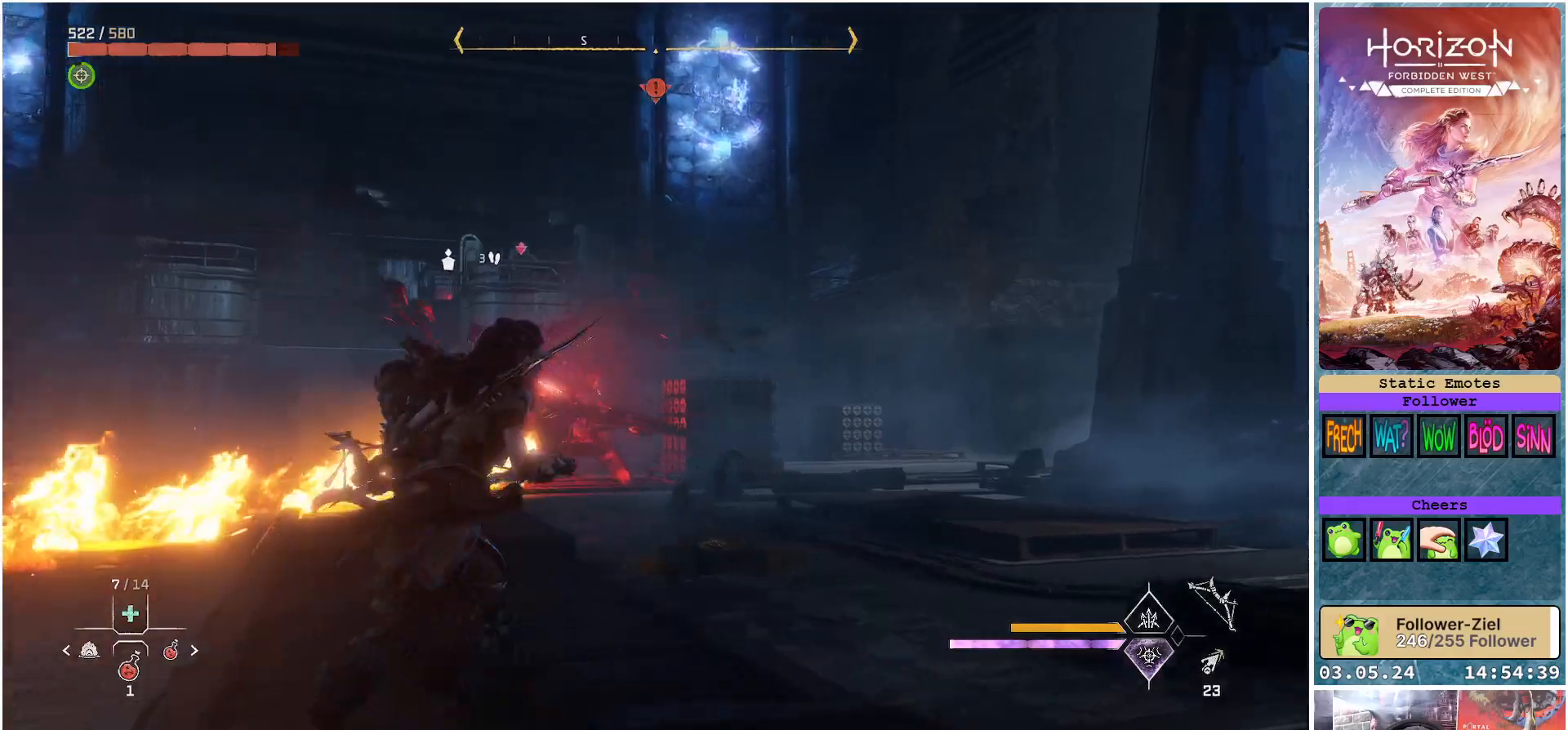
{"buttons": ["B"], "left_stick": "up-right", "right_stick": "center", "events": [[400, "B", "down"]]}
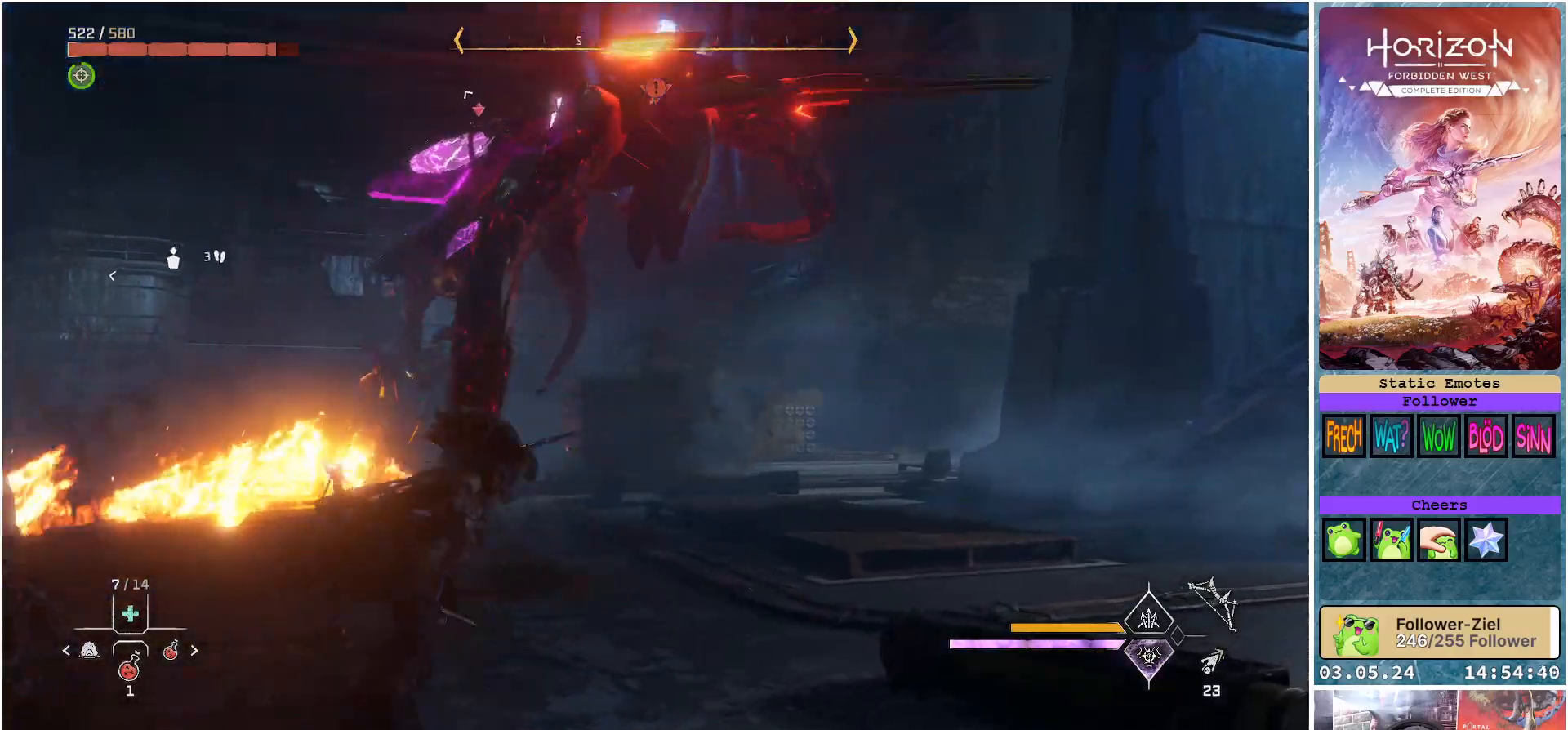
{"buttons": [], "left_stick": "left", "right_stick": "right", "events": [[17, "B", "up"], [17, "left_stick", "up"], [167, "right_stick", "right"], [217, "left_stick", "left"]]}
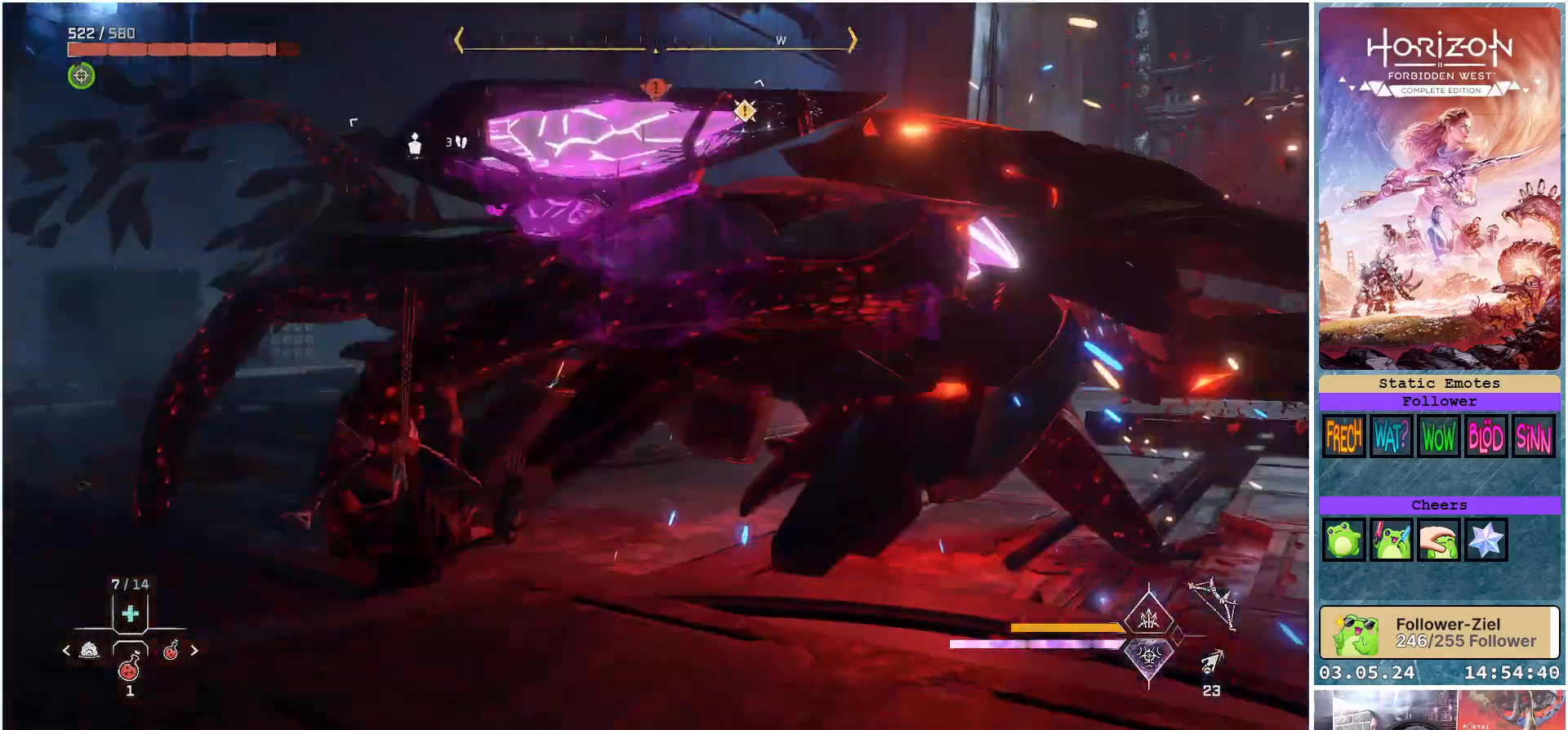
{"buttons": ["L2", "R2"], "left_stick": "down-left", "right_stick": "right", "events": [[50, "left_stick", "down-left"], [250, "L2", "down"], [350, "R2", "down"]]}
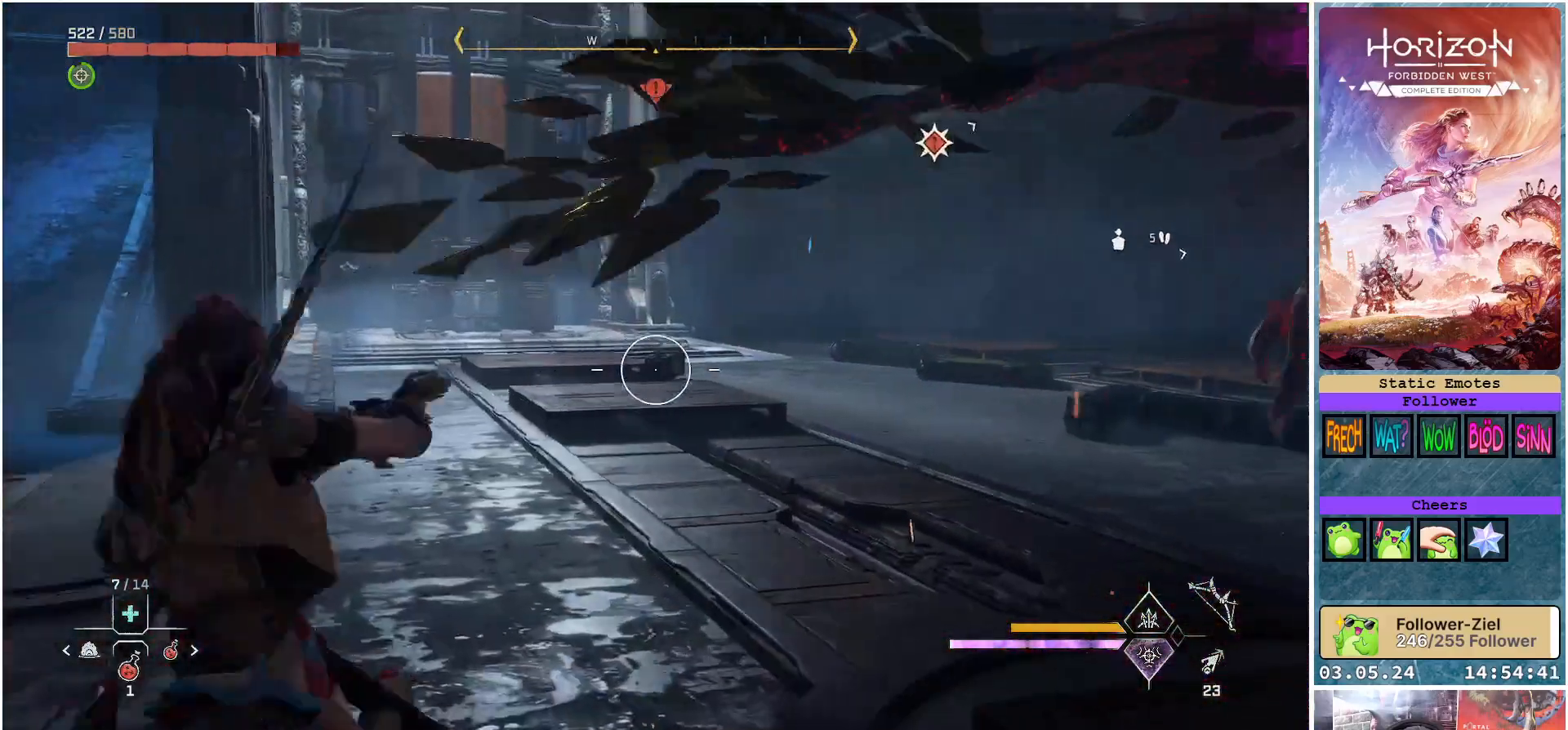
{"buttons": ["L2", "R2", "R3"], "left_stick": "down", "right_stick": "up-right", "events": [[17, "left_stick", "down"], [367, "R3", "down"], [367, "right_stick", "up-right"]]}
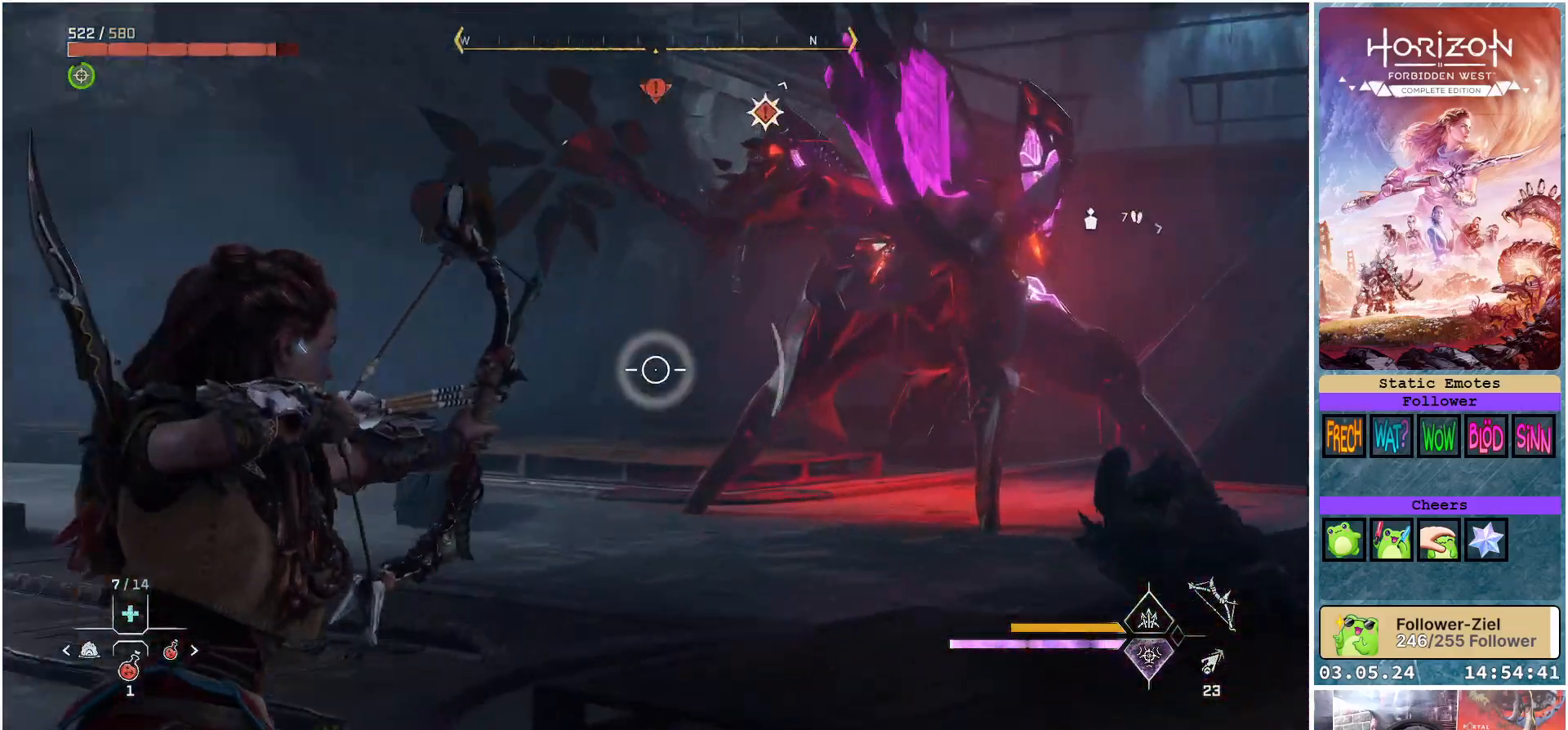
{"buttons": ["L2", "R2"], "left_stick": "down-left", "right_stick": "up-right", "events": [[17, "R3", "up"], [50, "left_stick", "down-left"]]}
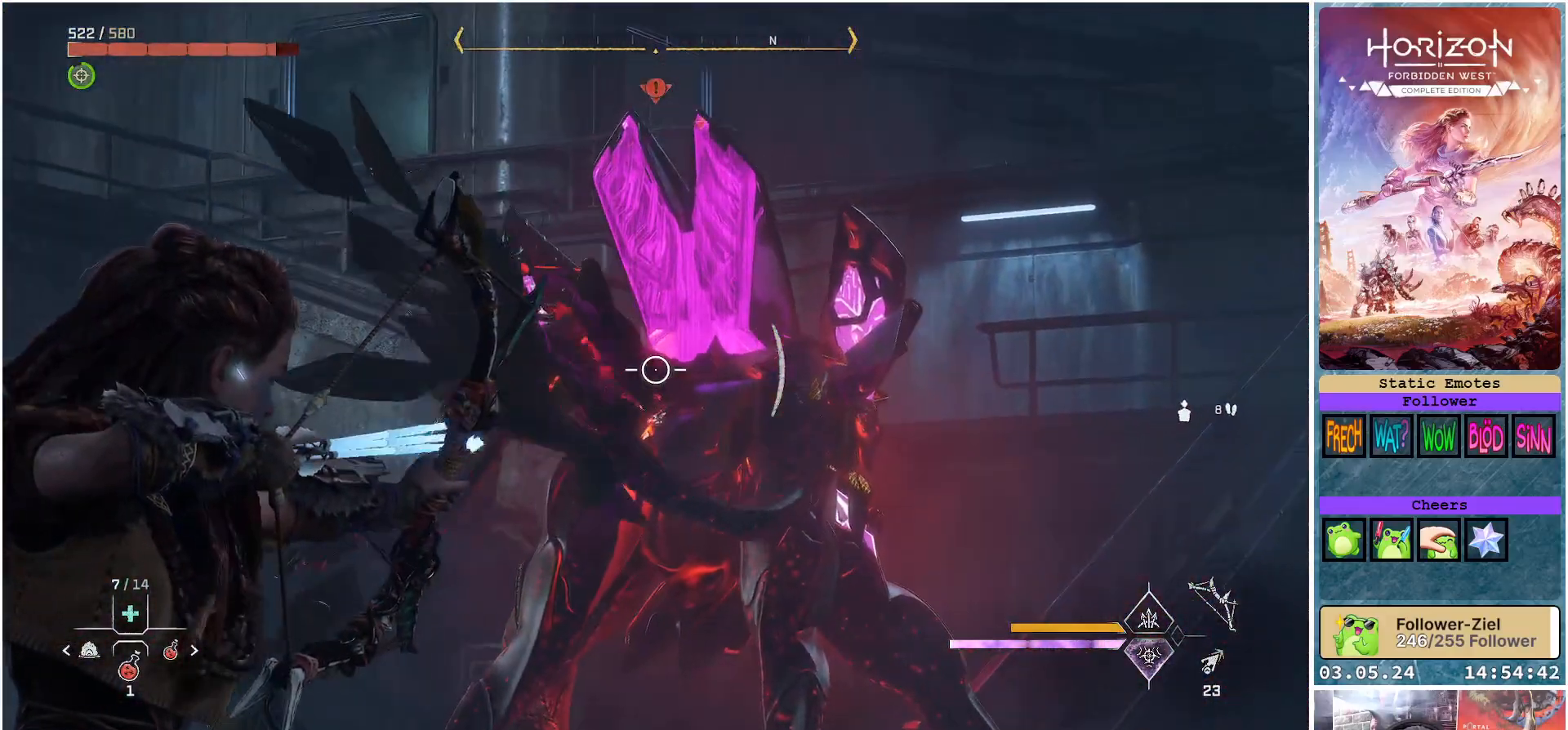
{"buttons": ["L2", "R2"], "left_stick": "down-left", "right_stick": "right", "events": [[467, "right_stick", "right"]]}
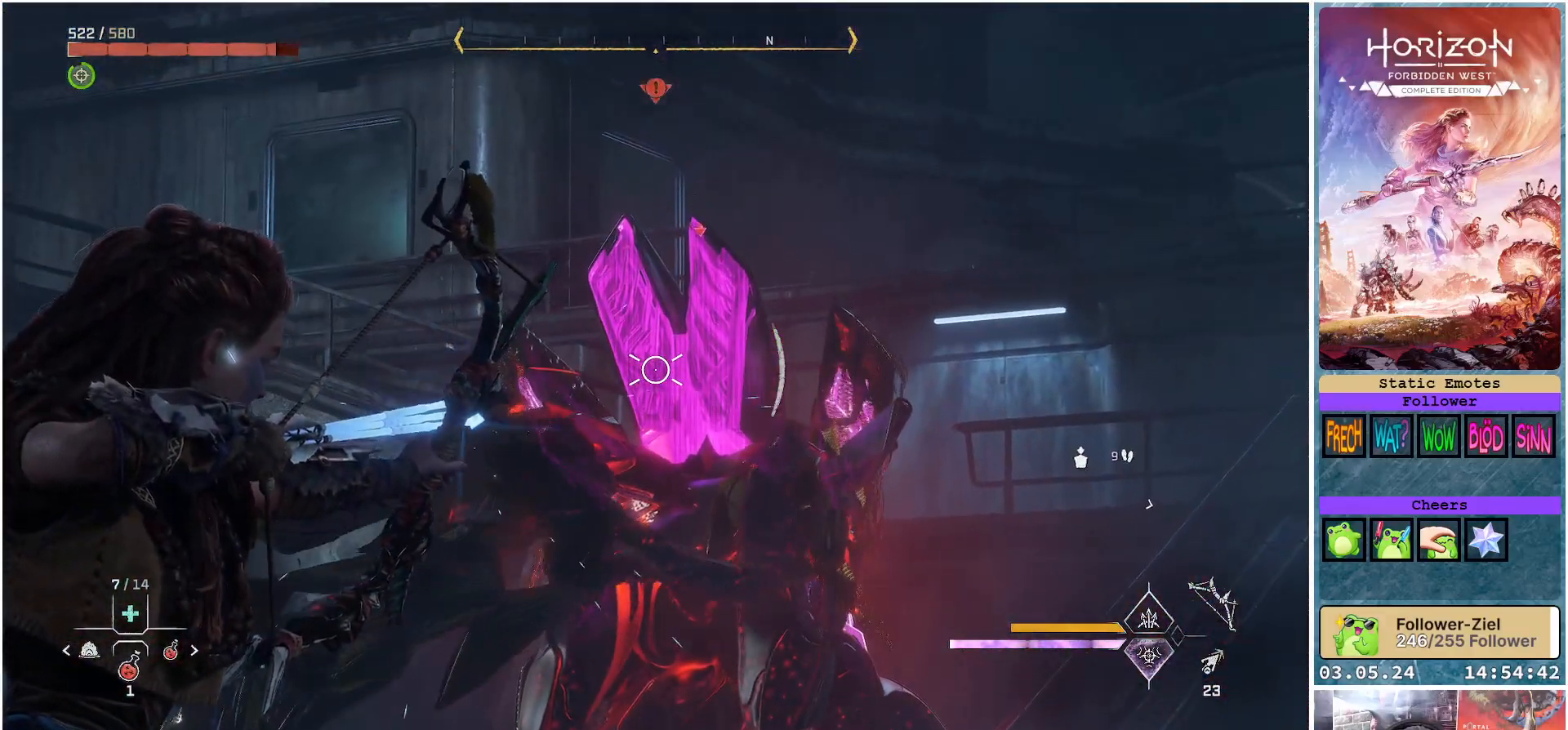
{"buttons": ["L2"], "left_stick": "down-left", "right_stick": "center", "events": [[117, "right_stick", "center"], [133, "R2", "up"]]}
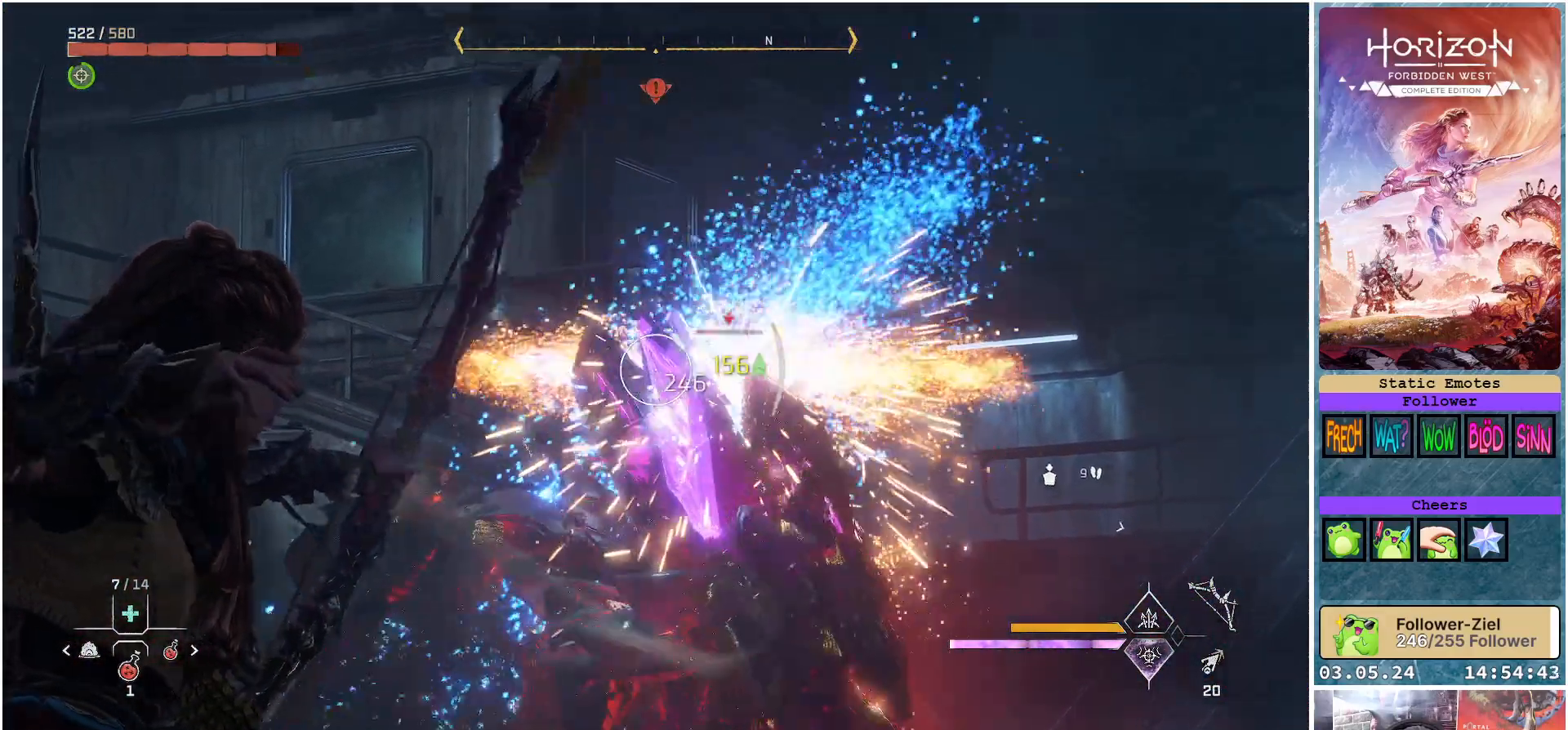
{"buttons": [], "left_stick": "down-left", "right_stick": "down", "events": [[100, "L2", "up"], [233, "right_stick", "down-right"], [317, "right_stick", "down"]]}
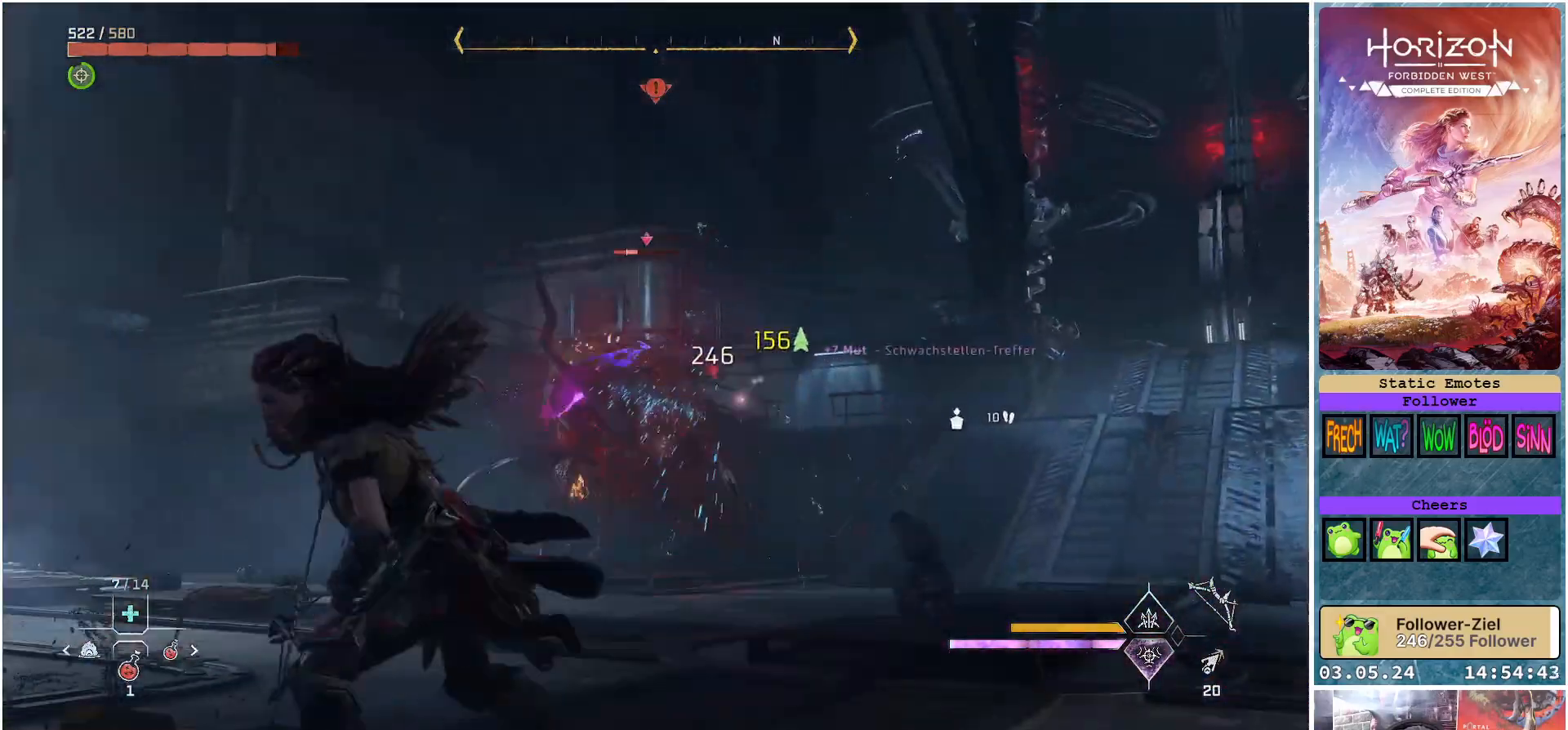
{"buttons": ["L2"], "left_stick": "down-left", "right_stick": "center", "events": [[150, "right_stick", "center"], [467, "L2", "down"]]}
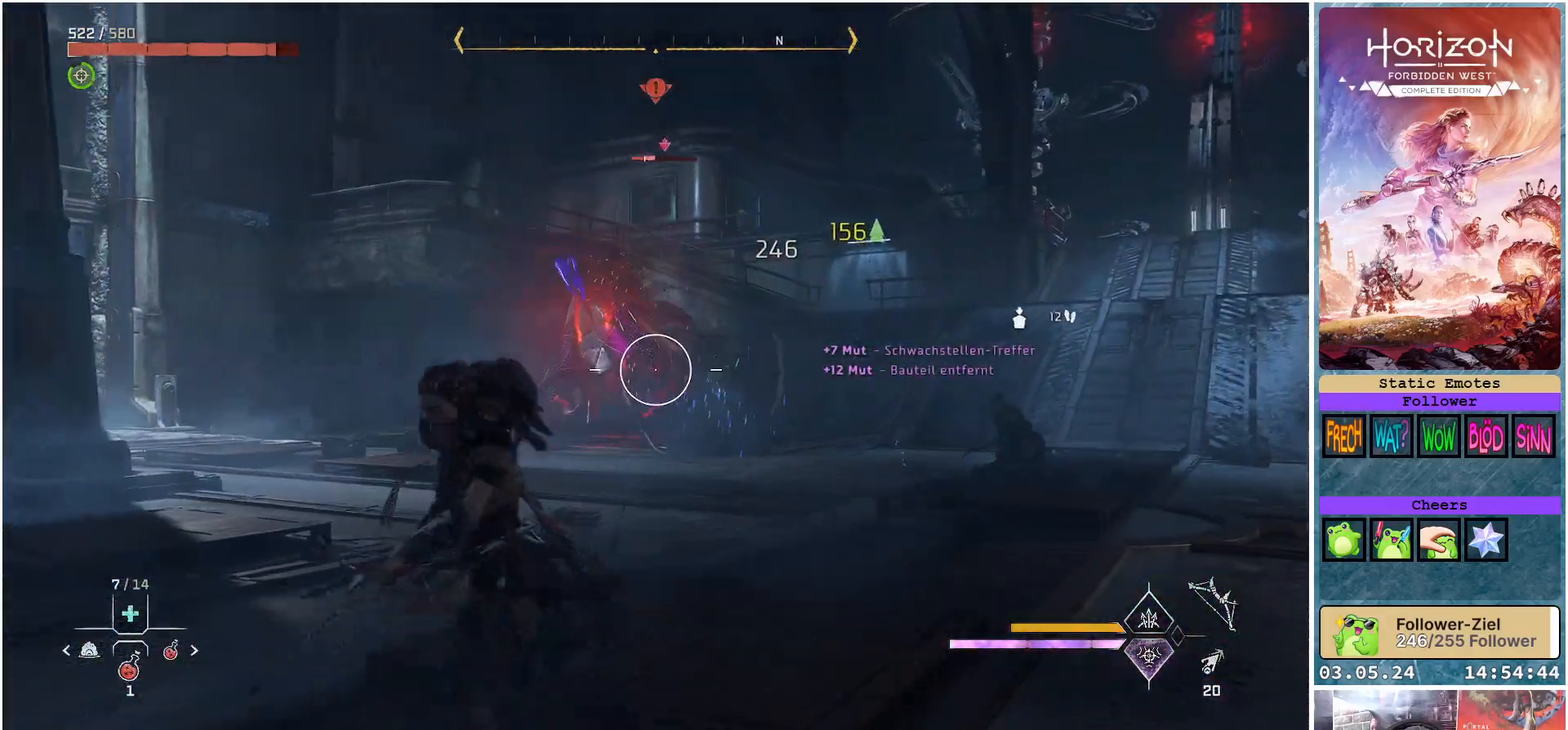
{"buttons": ["L2"], "left_stick": "down-left", "right_stick": "center", "events": [[183, "R1", "down"], [317, "R1", "up"]]}
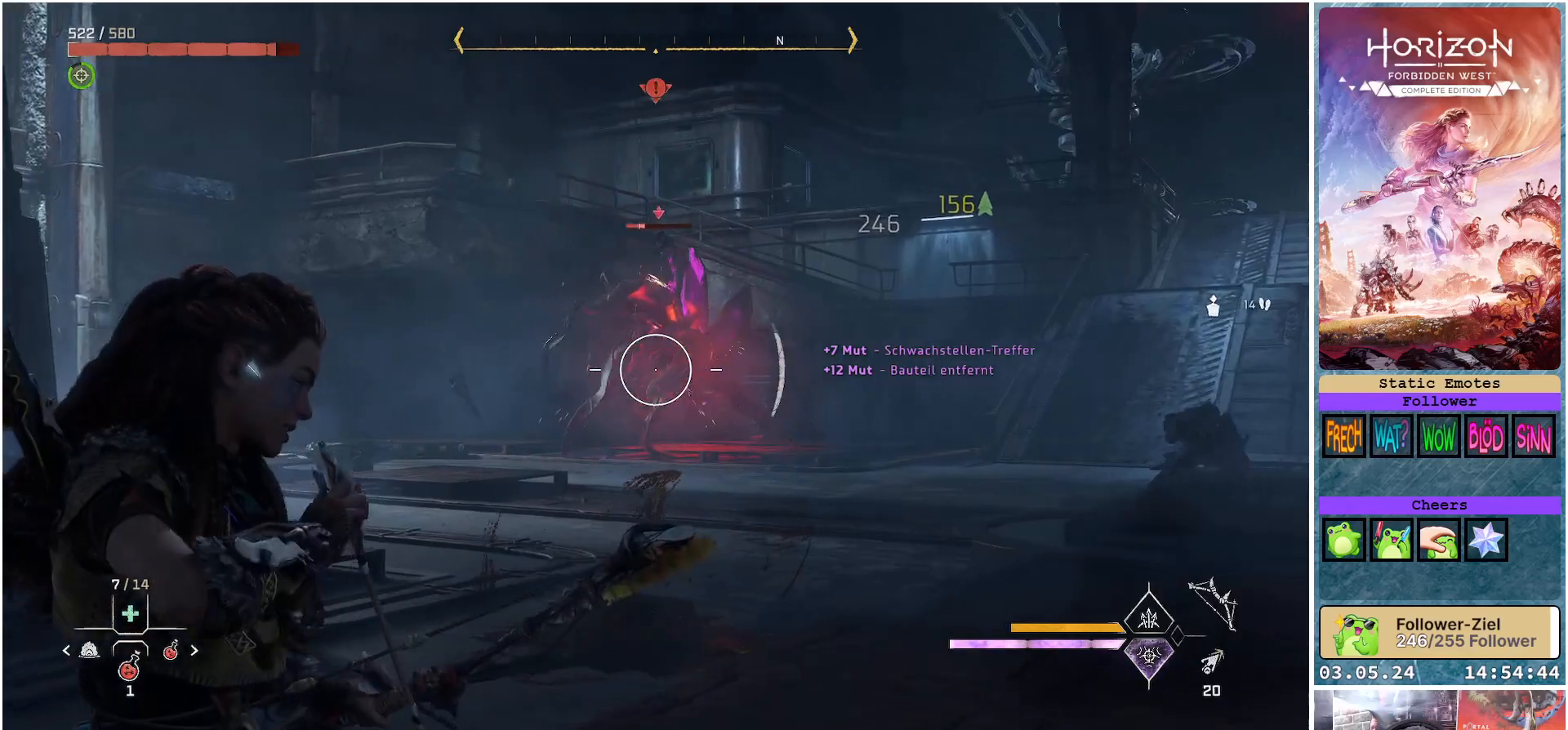
{"buttons": ["L2", "R1"], "left_stick": "down", "right_stick": "center", "events": [[17, "right_stick", "right"], [367, "left_stick", "down"], [400, "right_stick", "center"], [433, "R1", "down"]]}
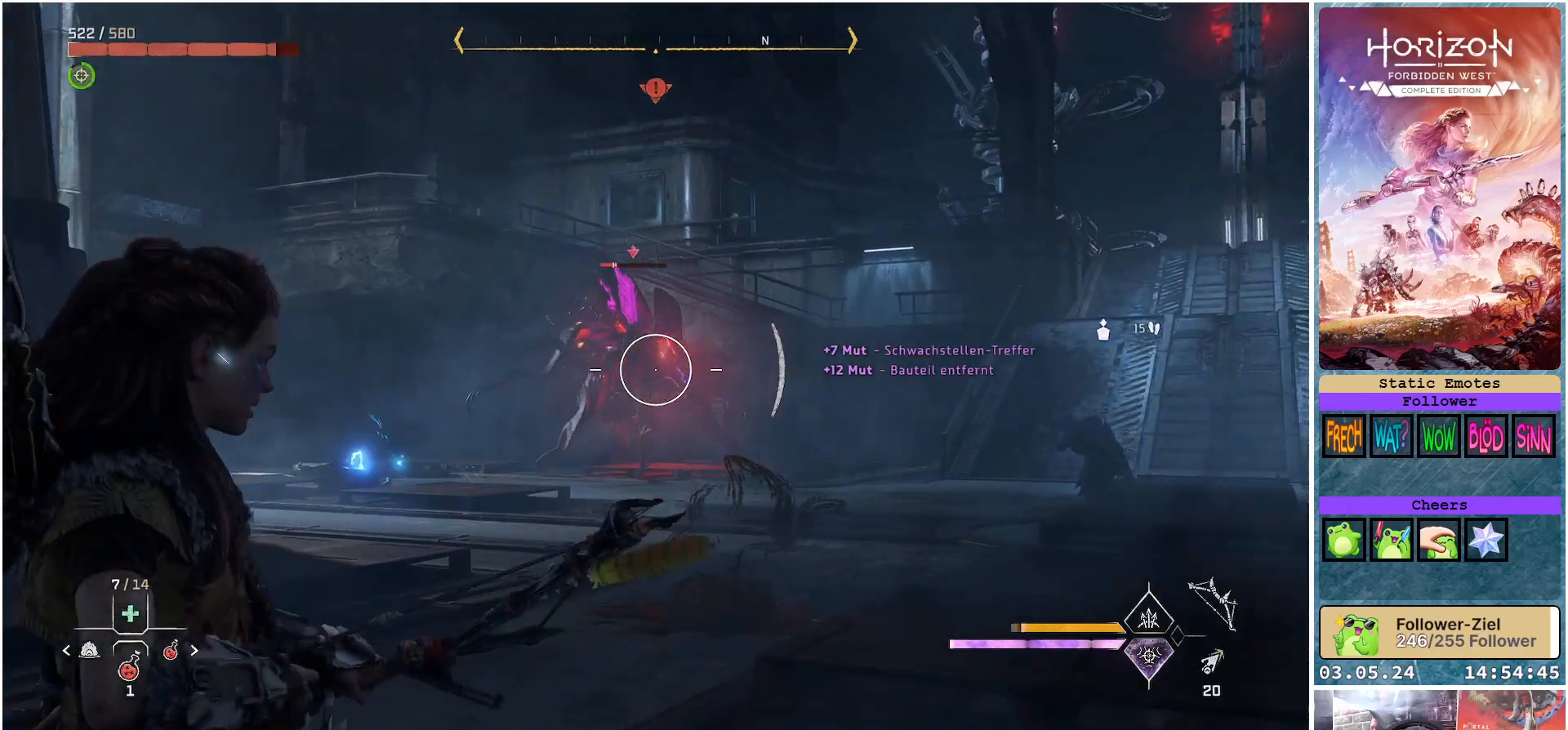
{"buttons": ["L2"], "left_stick": "right", "right_stick": "left", "events": [[83, "R1", "up"], [400, "right_stick", "left"], [417, "left_stick", "right"]]}
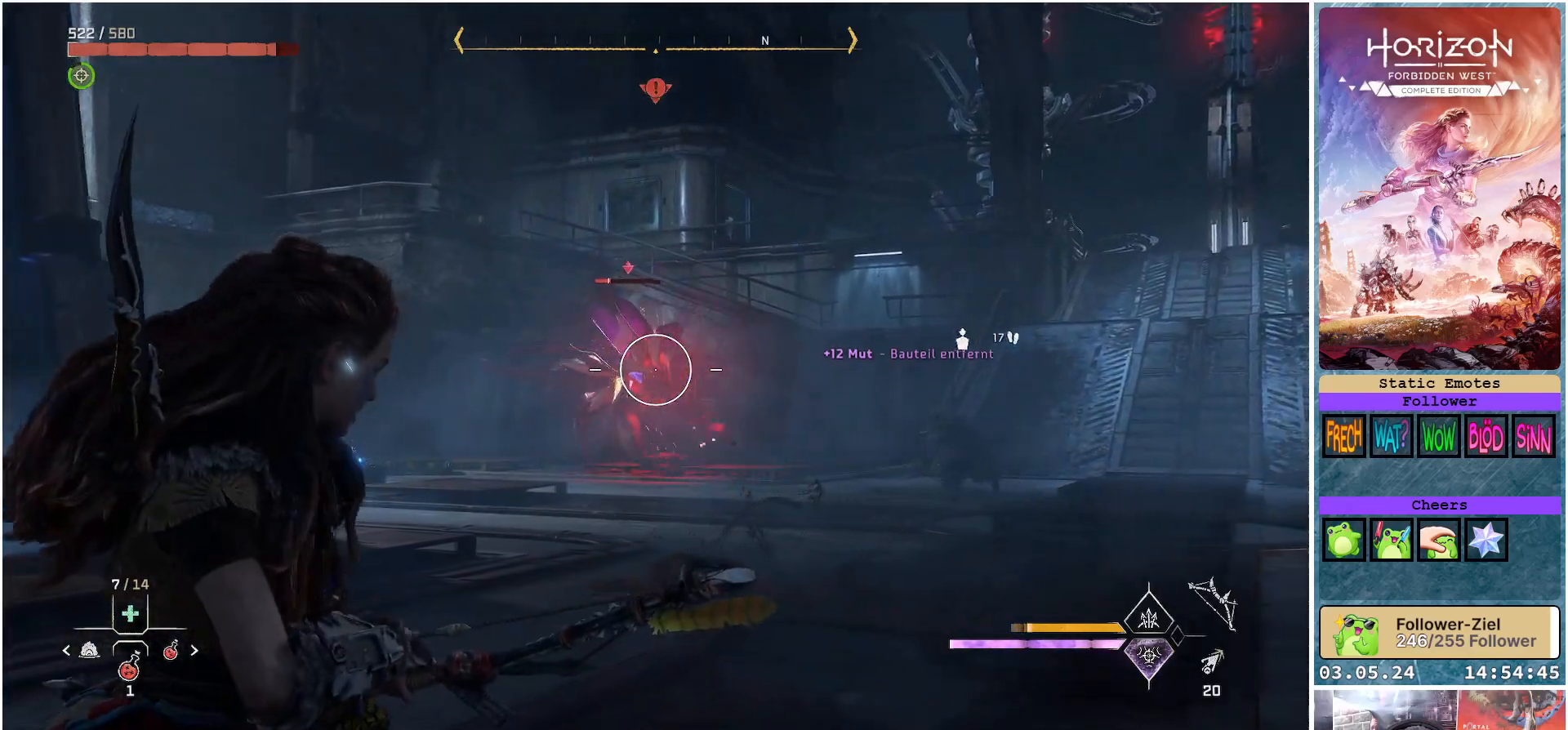
{"buttons": ["L2"], "left_stick": "right", "right_stick": "left", "events": [[67, "R1", "down"], [250, "R1", "up"]]}
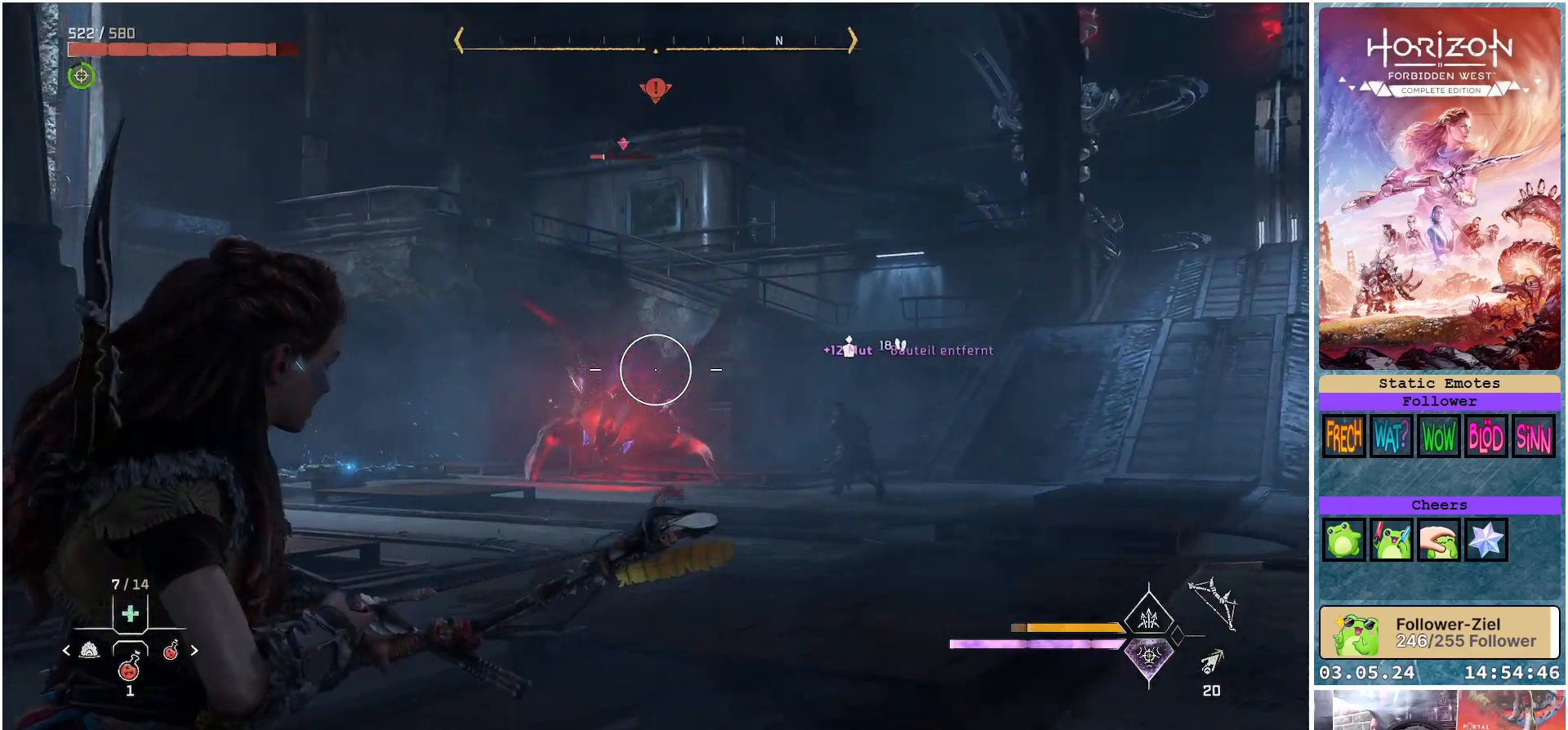
{"buttons": [], "left_stick": "up-right", "right_stick": "center", "events": [[117, "left_stick", "up-right"], [133, "L2", "up"], [150, "right_stick", "center"]]}
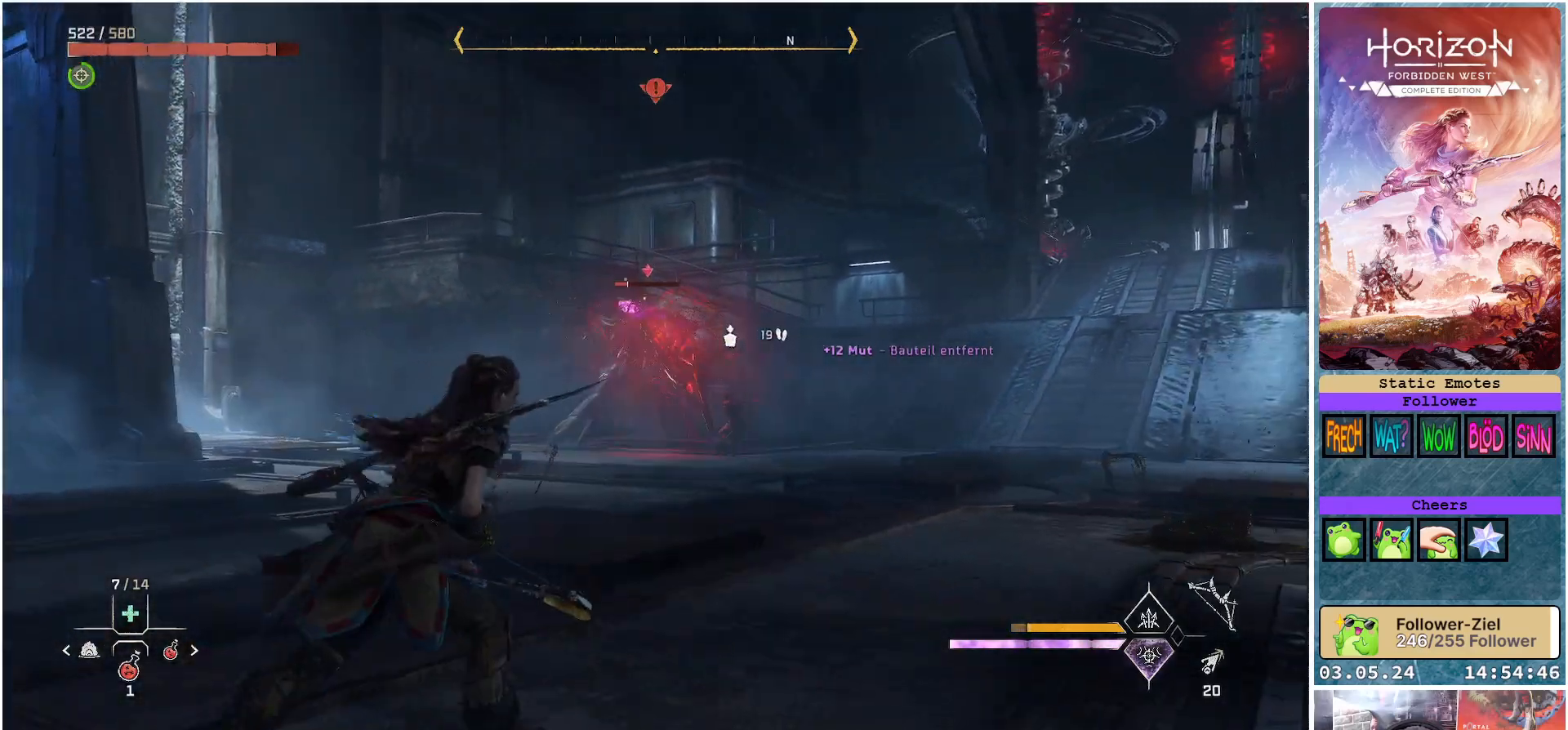
{"buttons": [], "left_stick": "up-right", "right_stick": "center", "events": [[200, "left_stick", "right"], [450, "left_stick", "up-right"]]}
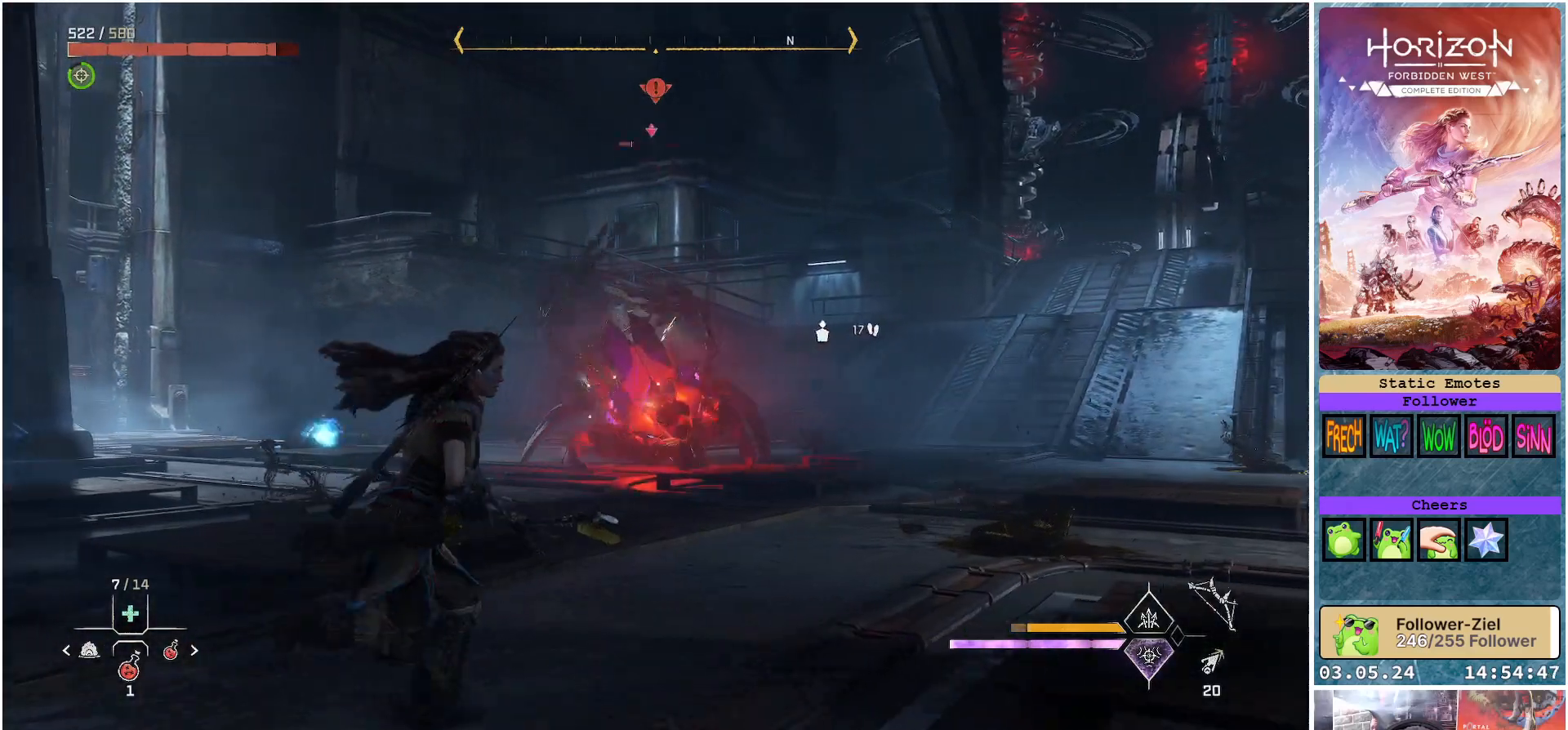
{"buttons": ["B"], "left_stick": "up", "right_stick": "center", "events": [[217, "left_stick", "up"], [467, "B", "down"]]}